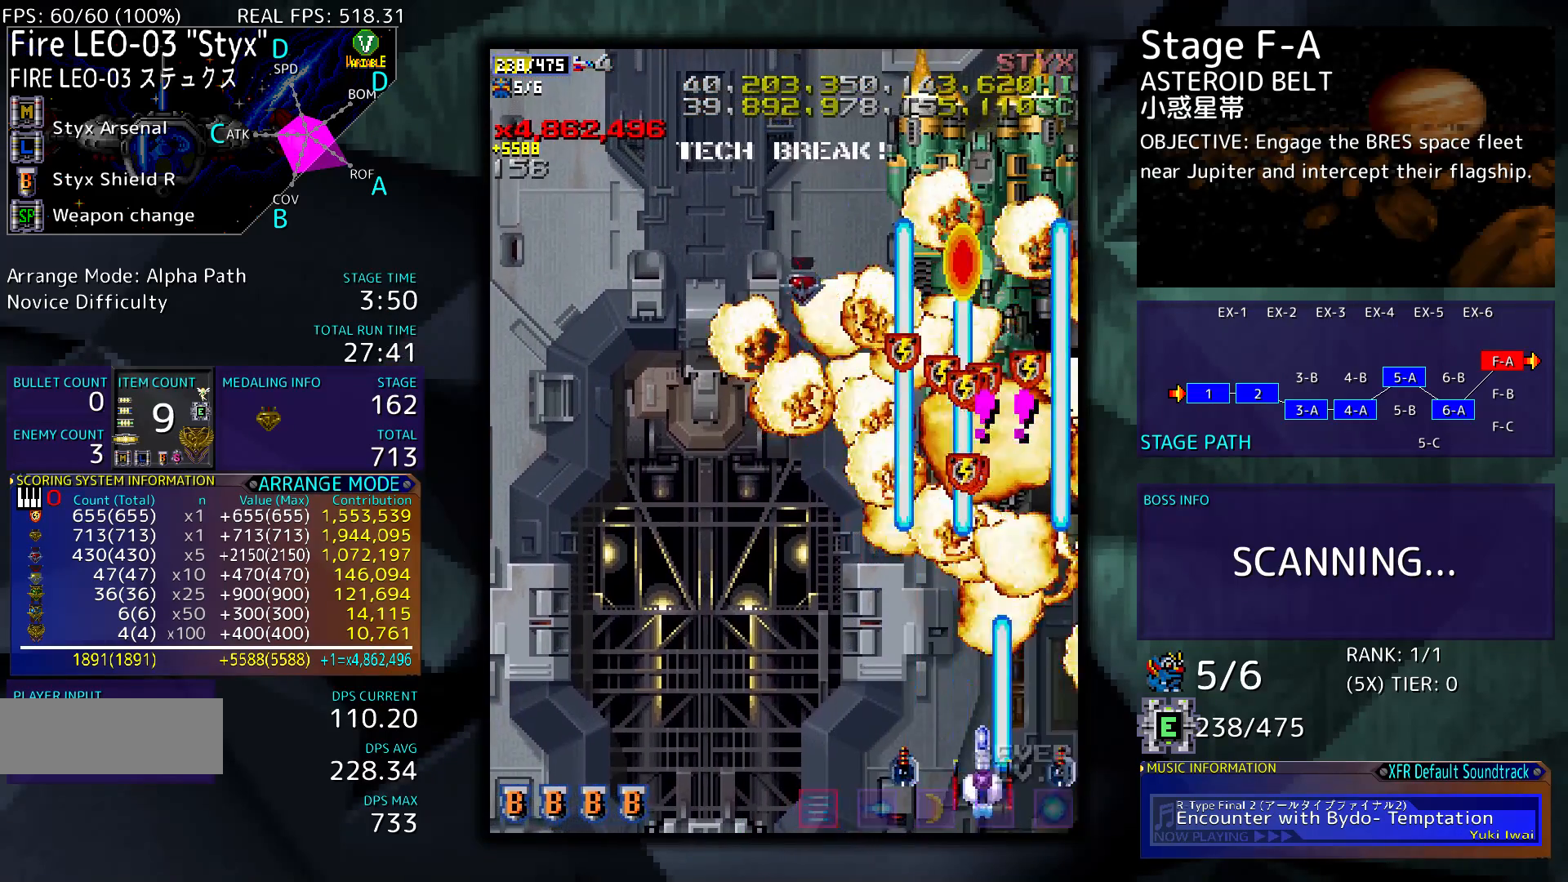
Gameplay with a controller; each line is a JSON object with the inputs held at the frame after it. "events" lists button and stick changes between this image and that frame as [ms after this image, input, new state], when the widget could be followed in between. Not read: L3 R3 other_buttons.
{"buttons": [], "events": [[67, "DPAD_DOWN", "up"]]}
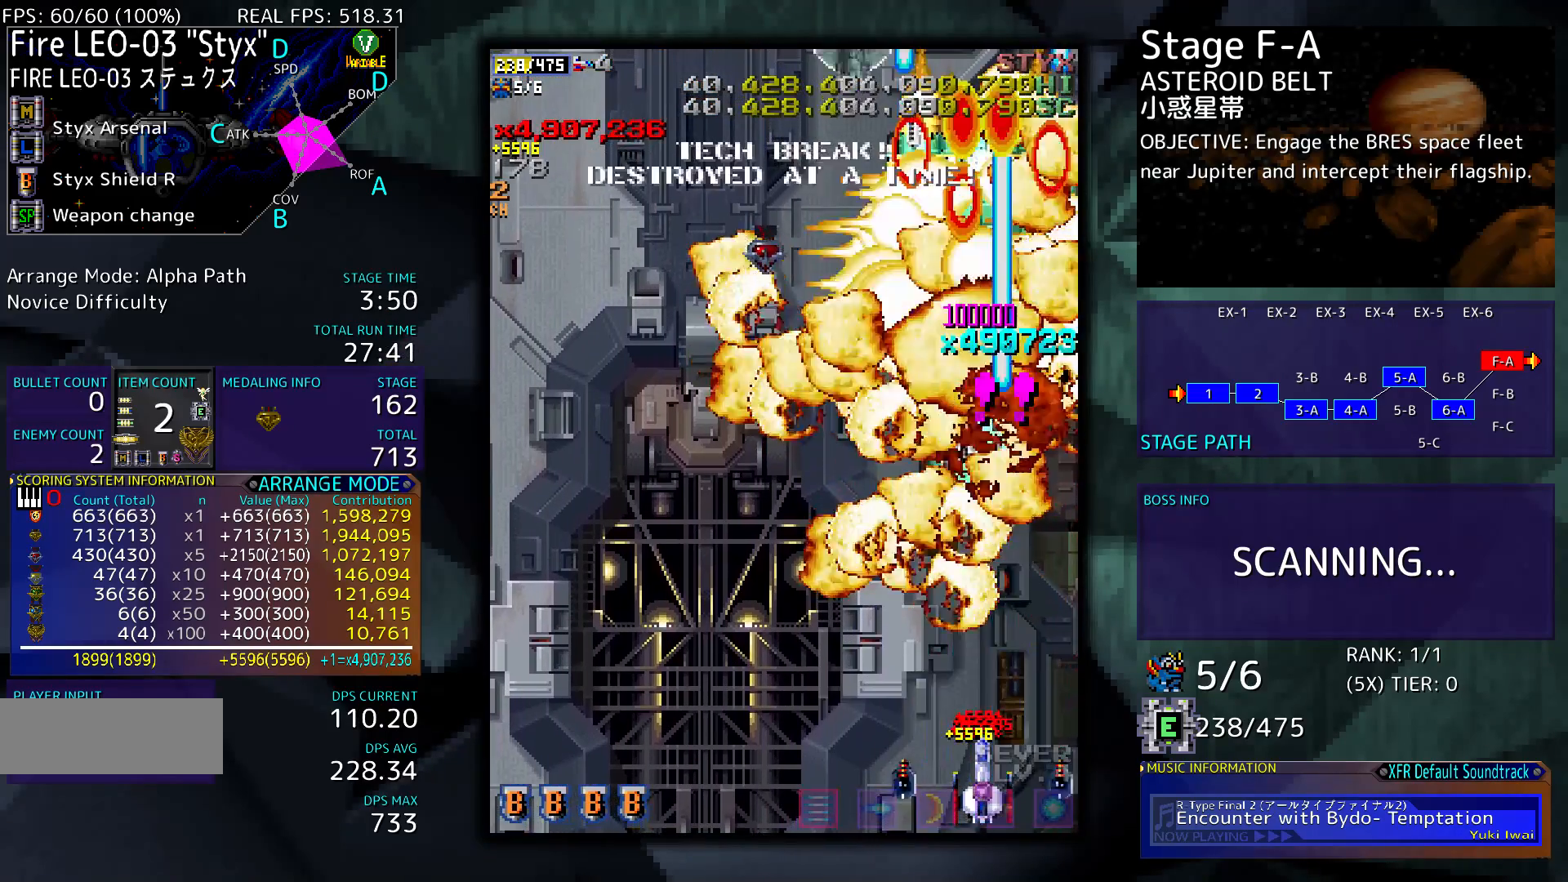
{"buttons": [], "events": []}
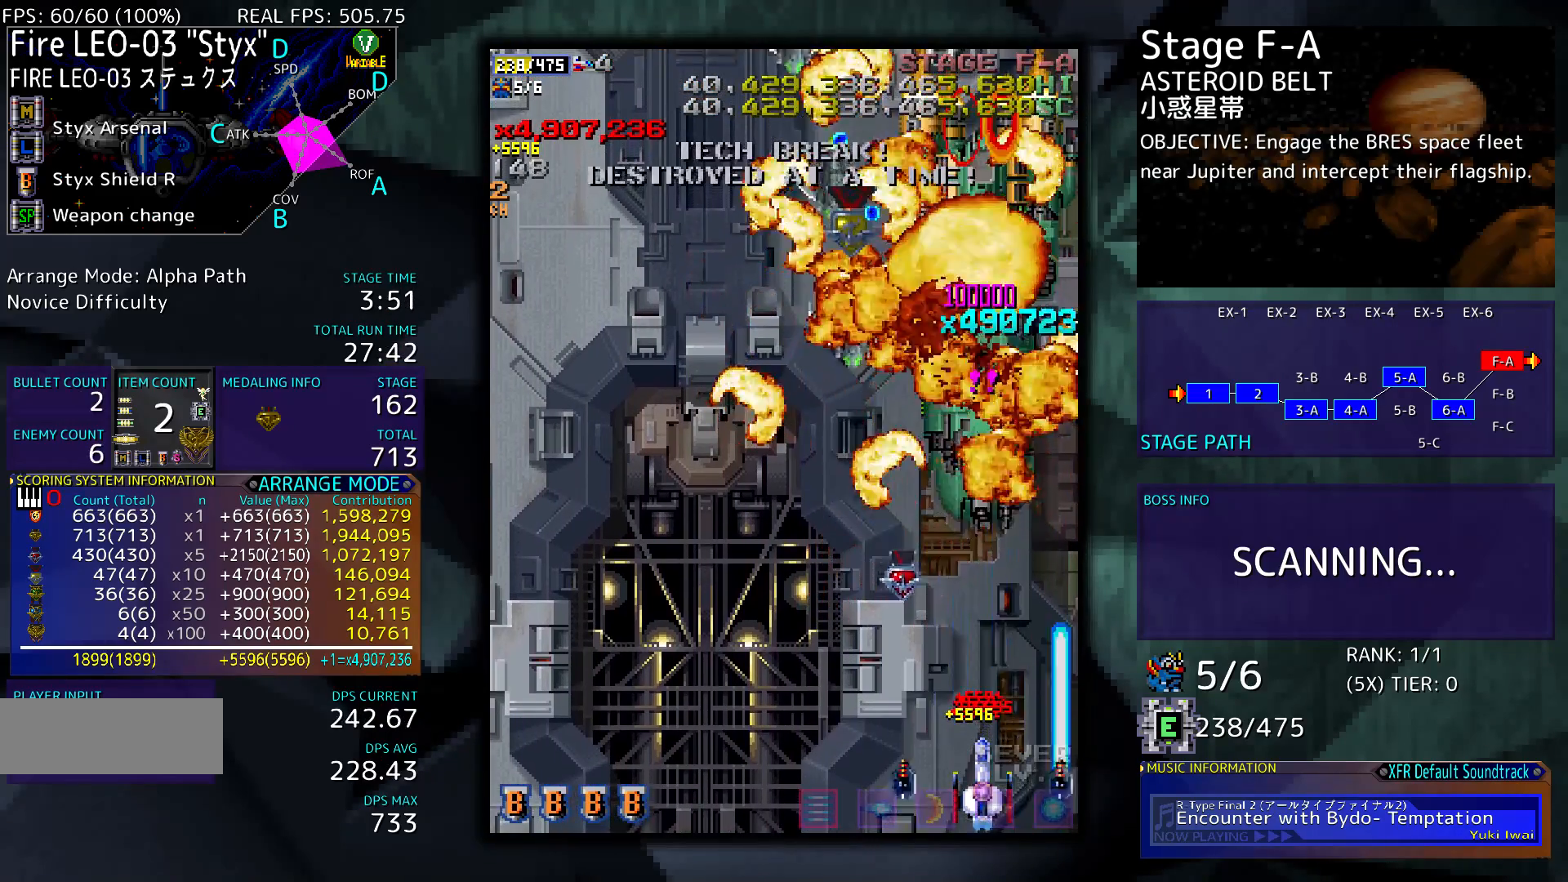
{"buttons": [], "events": []}
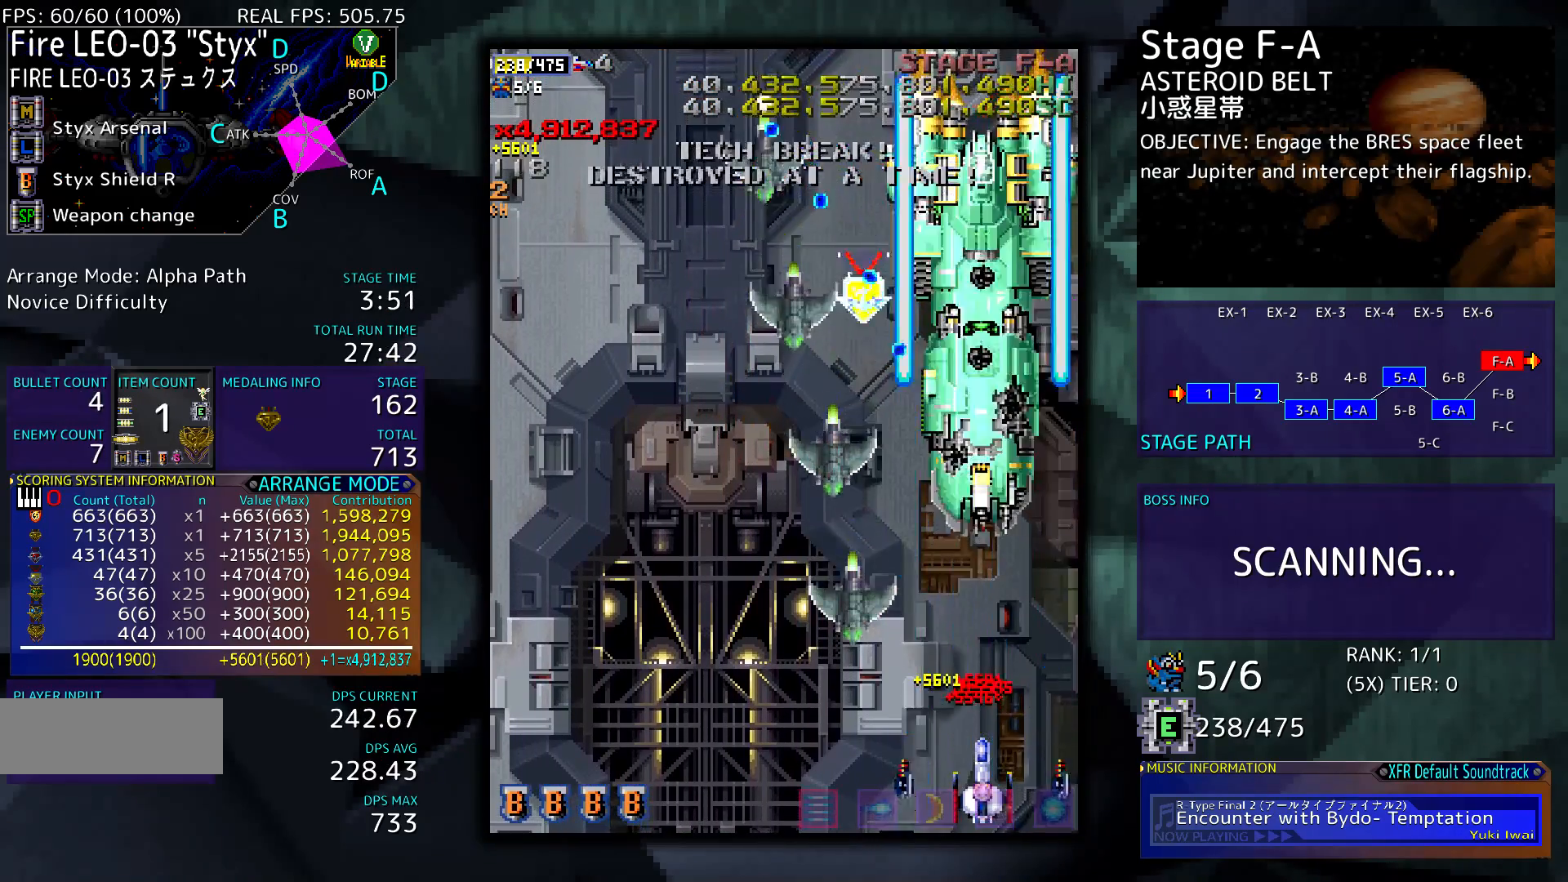
{"buttons": [], "events": [[33, "DPAD_LEFT", "down"], [133, "DPAD_LEFT", "up"], [267, "DPAD_DOWN", "down"], [333, "DPAD_LEFT", "down"], [467, "DPAD_DOWN", "up"], [467, "DPAD_LEFT", "up"]]}
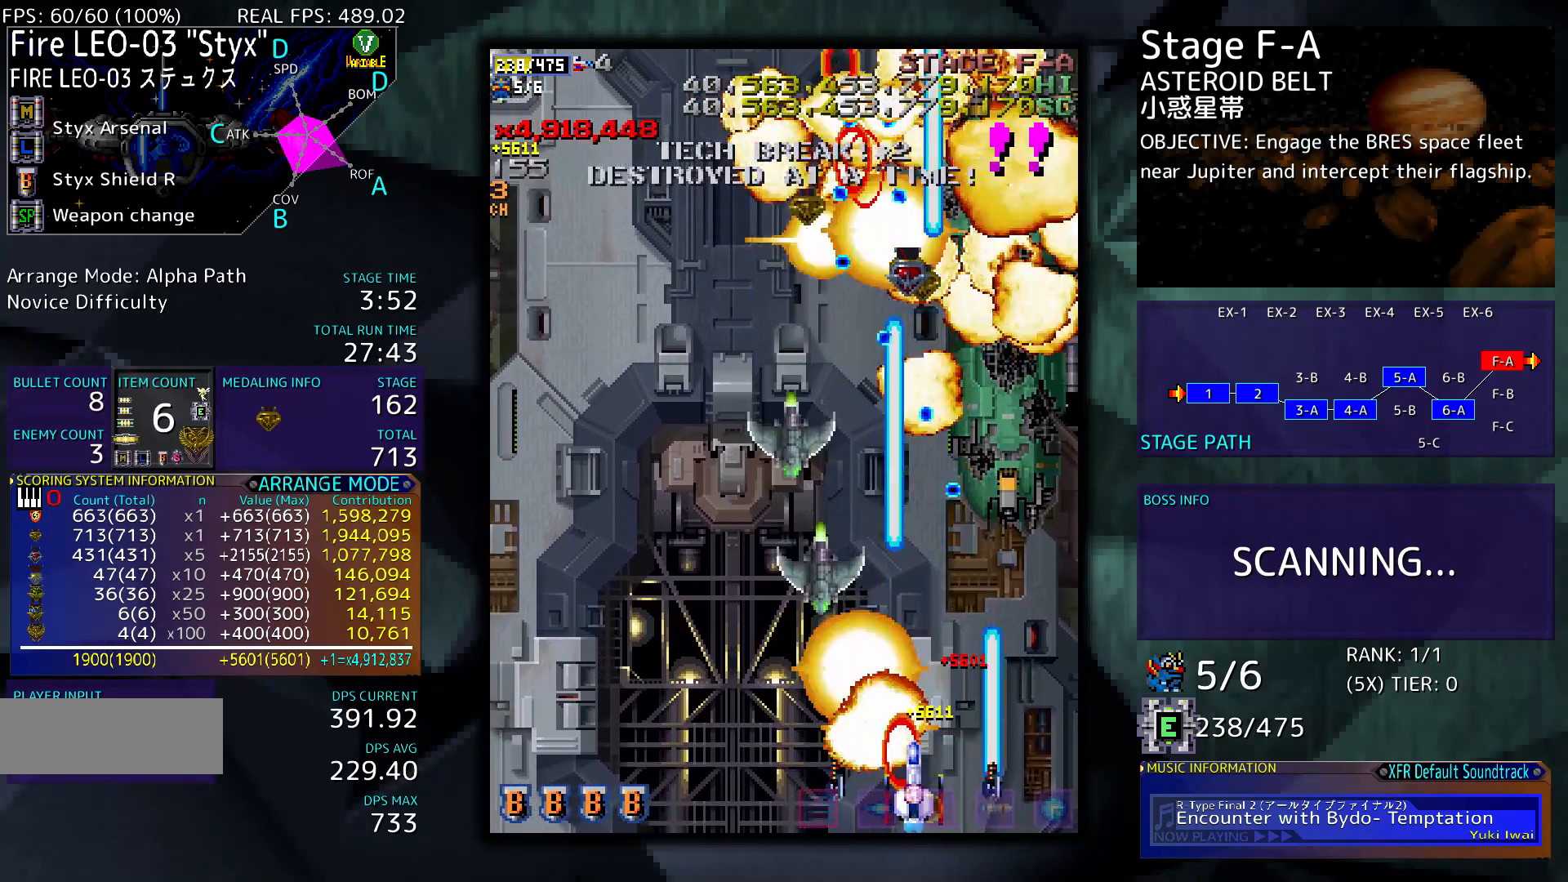
{"buttons": ["DPAD_LEFT"], "events": [[333, "DPAD_LEFT", "down"]]}
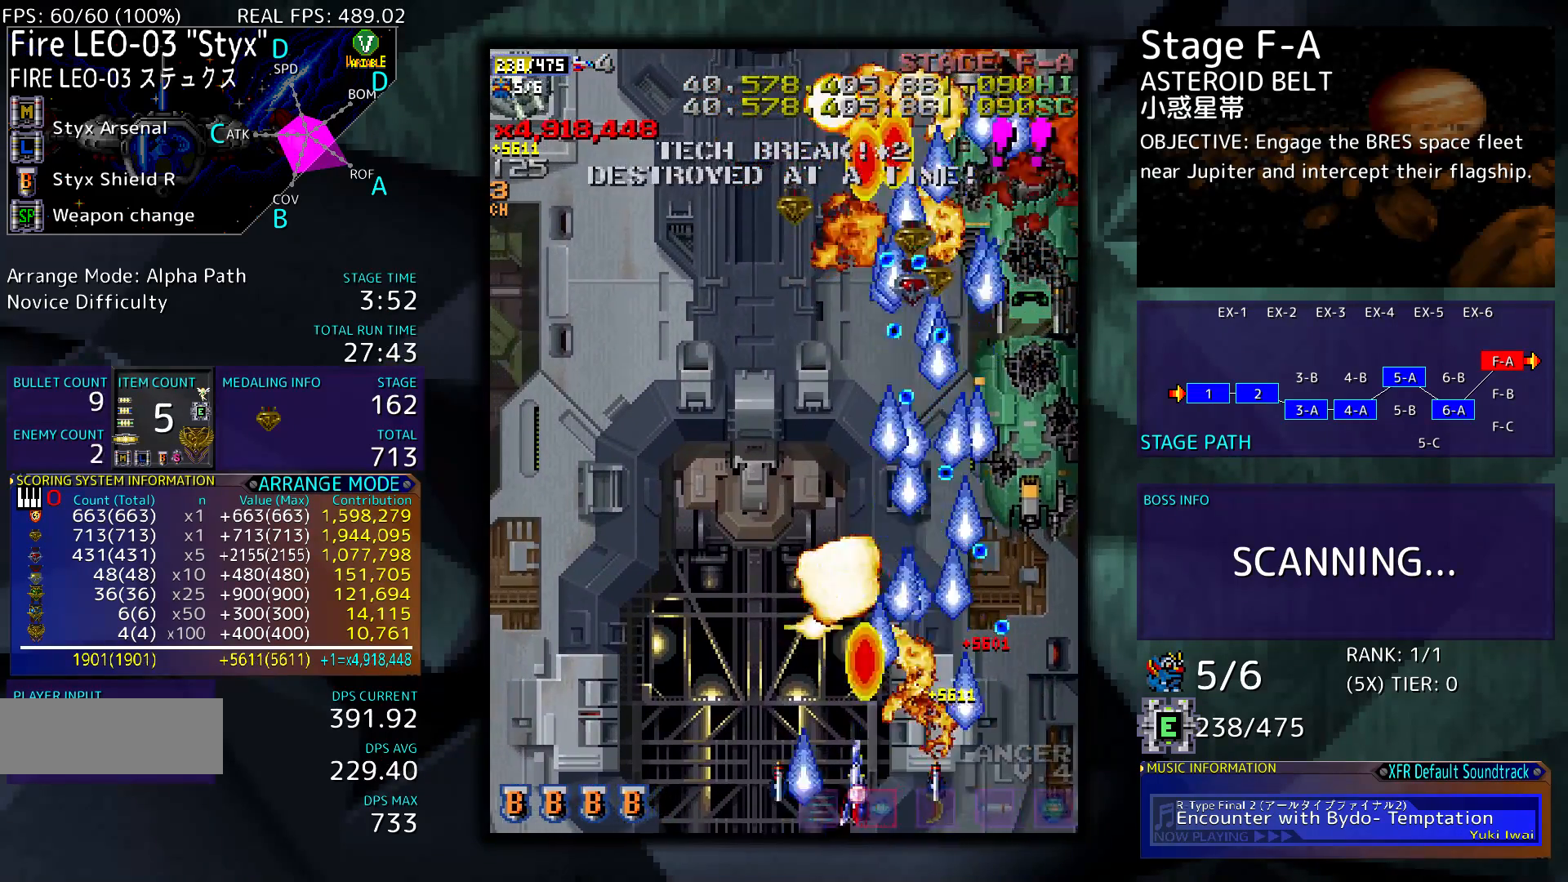
{"buttons": ["DPAD_LEFT"], "events": []}
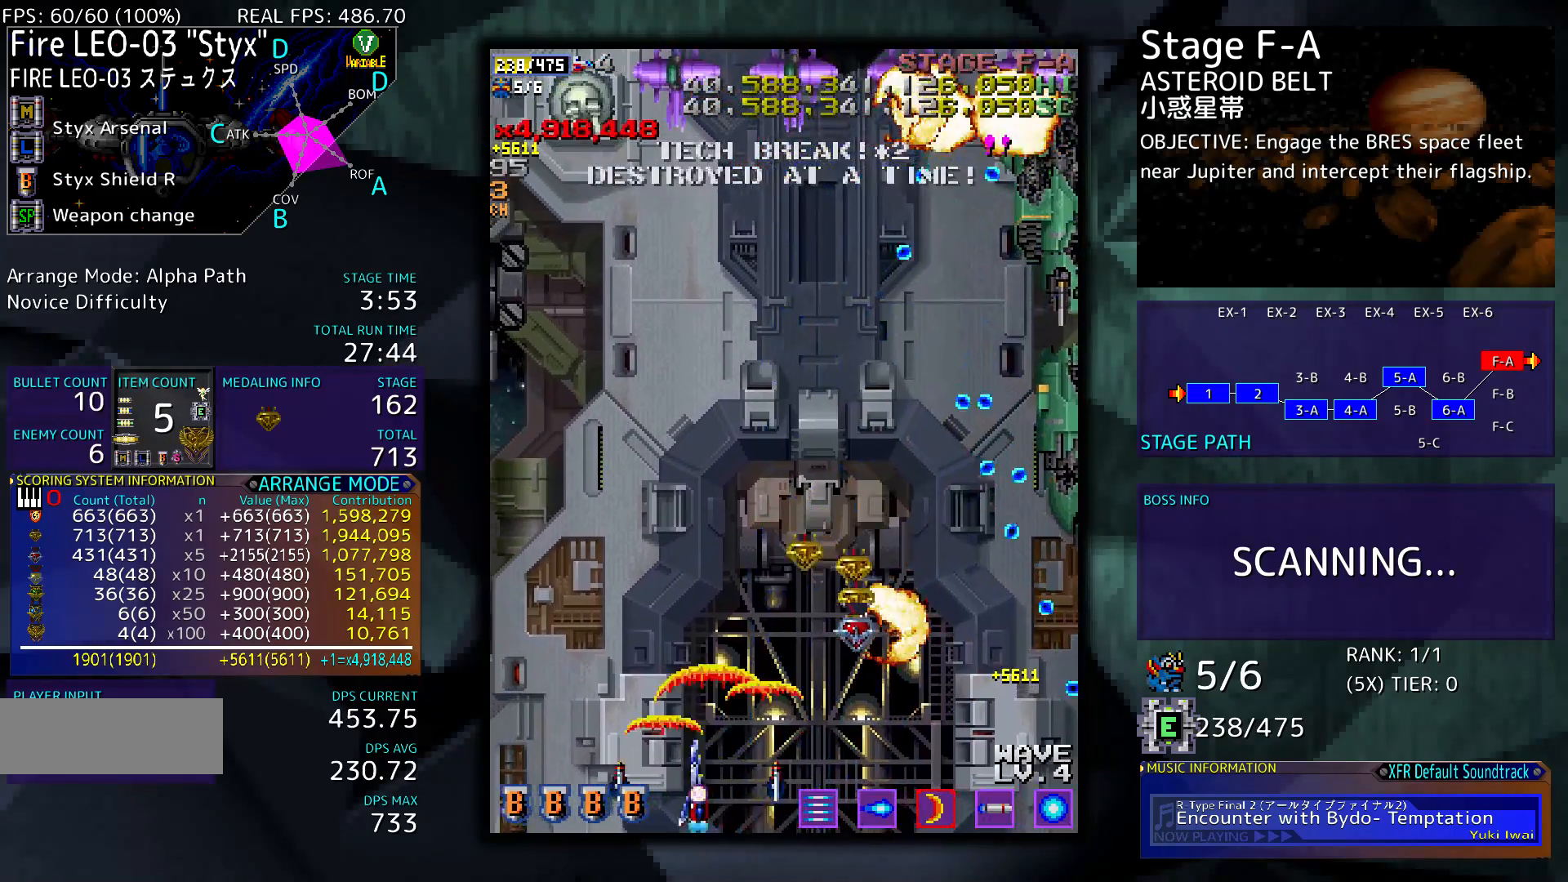
{"buttons": [], "events": [[333, "DPAD_LEFT", "up"]]}
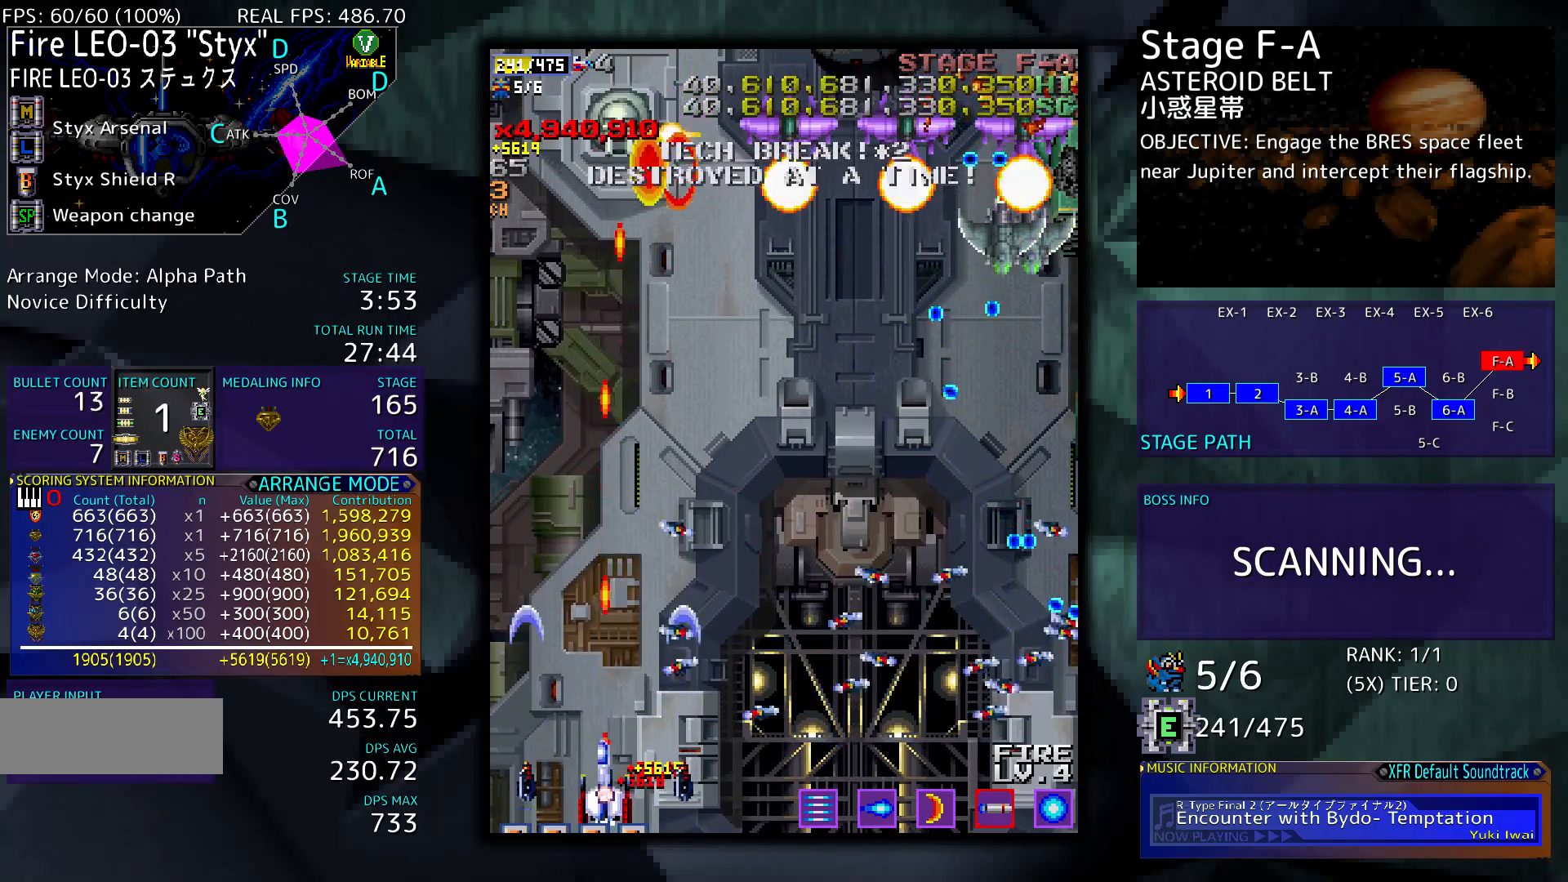
{"buttons": [], "events": []}
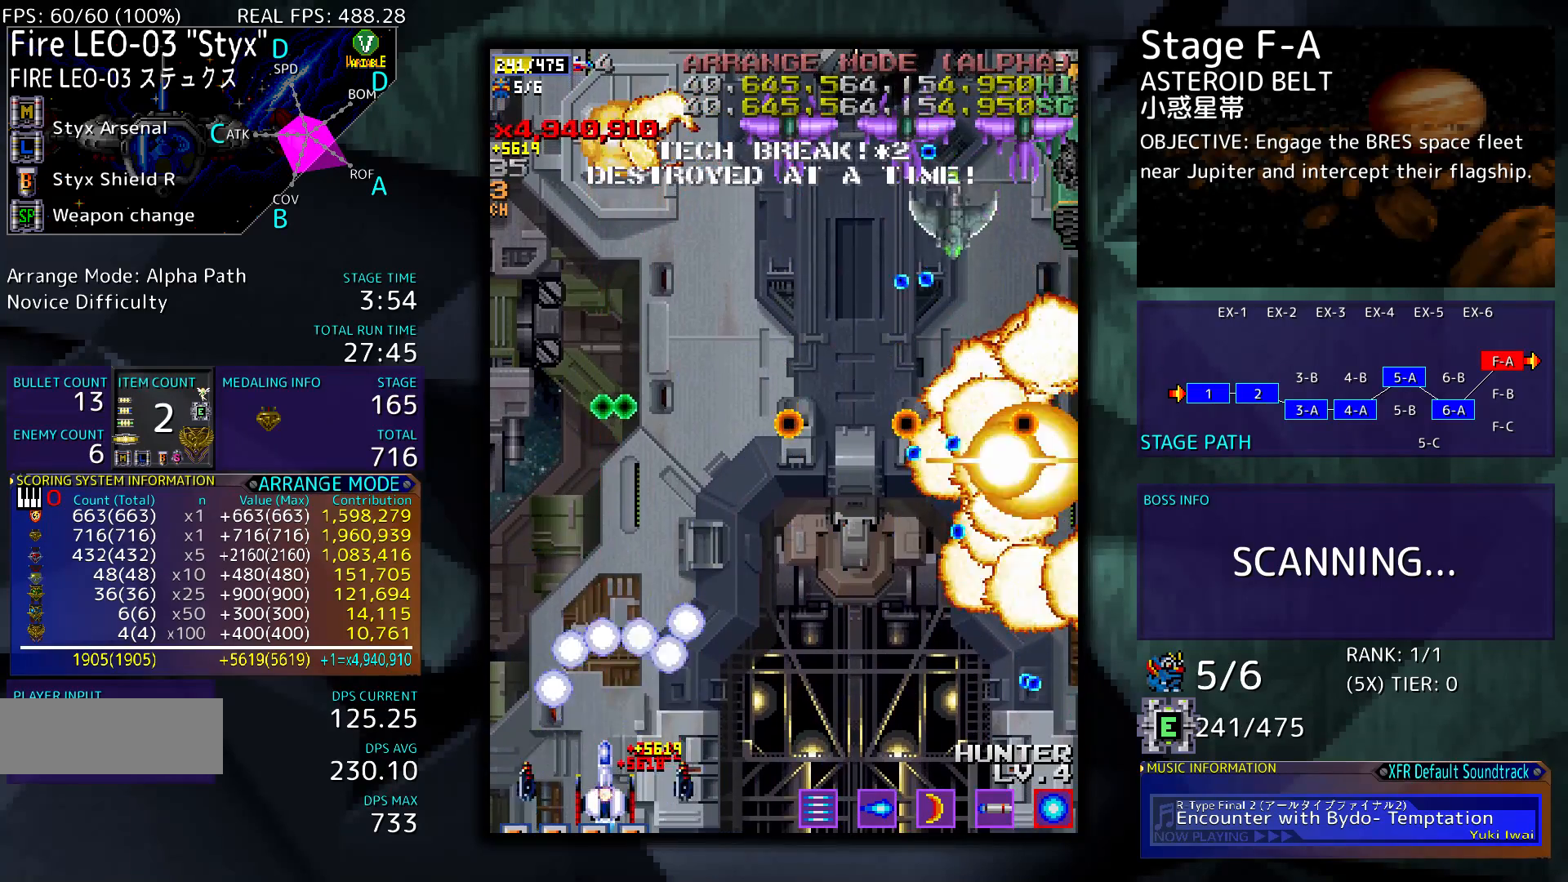
{"buttons": ["DPAD_UP", "DPAD_LEFT"], "events": [[200, "DPAD_LEFT", "down"], [433, "DPAD_UP", "down"]]}
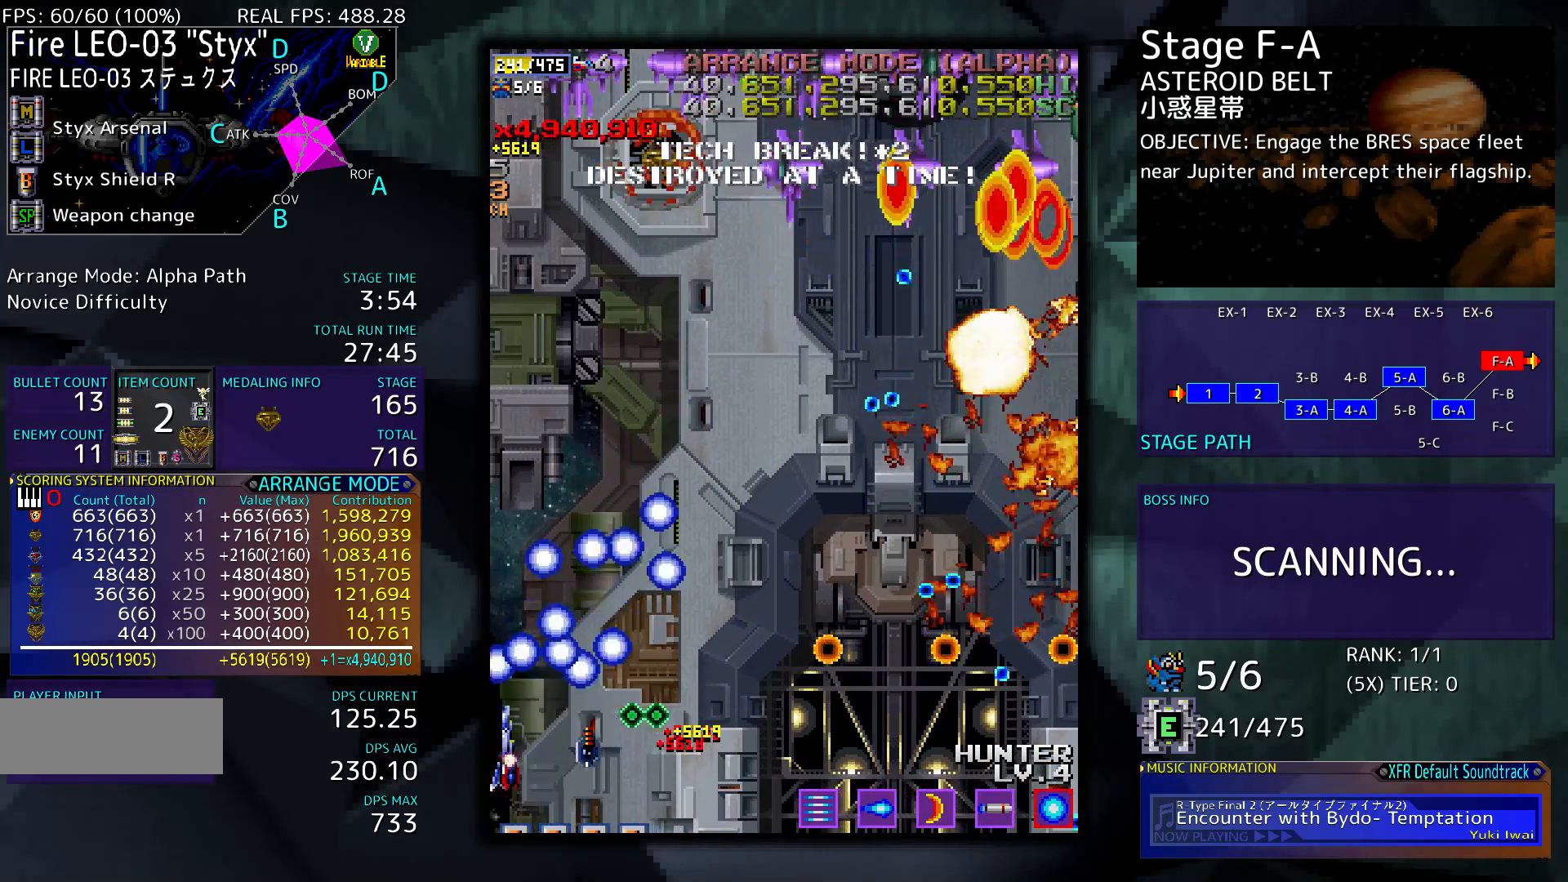
{"buttons": ["DPAD_DOWN", "DPAD_RIGHT"], "events": [[133, "DPAD_LEFT", "up"], [233, "DPAD_RIGHT", "down"], [233, "DPAD_UP", "up"], [500, "DPAD_DOWN", "down"]]}
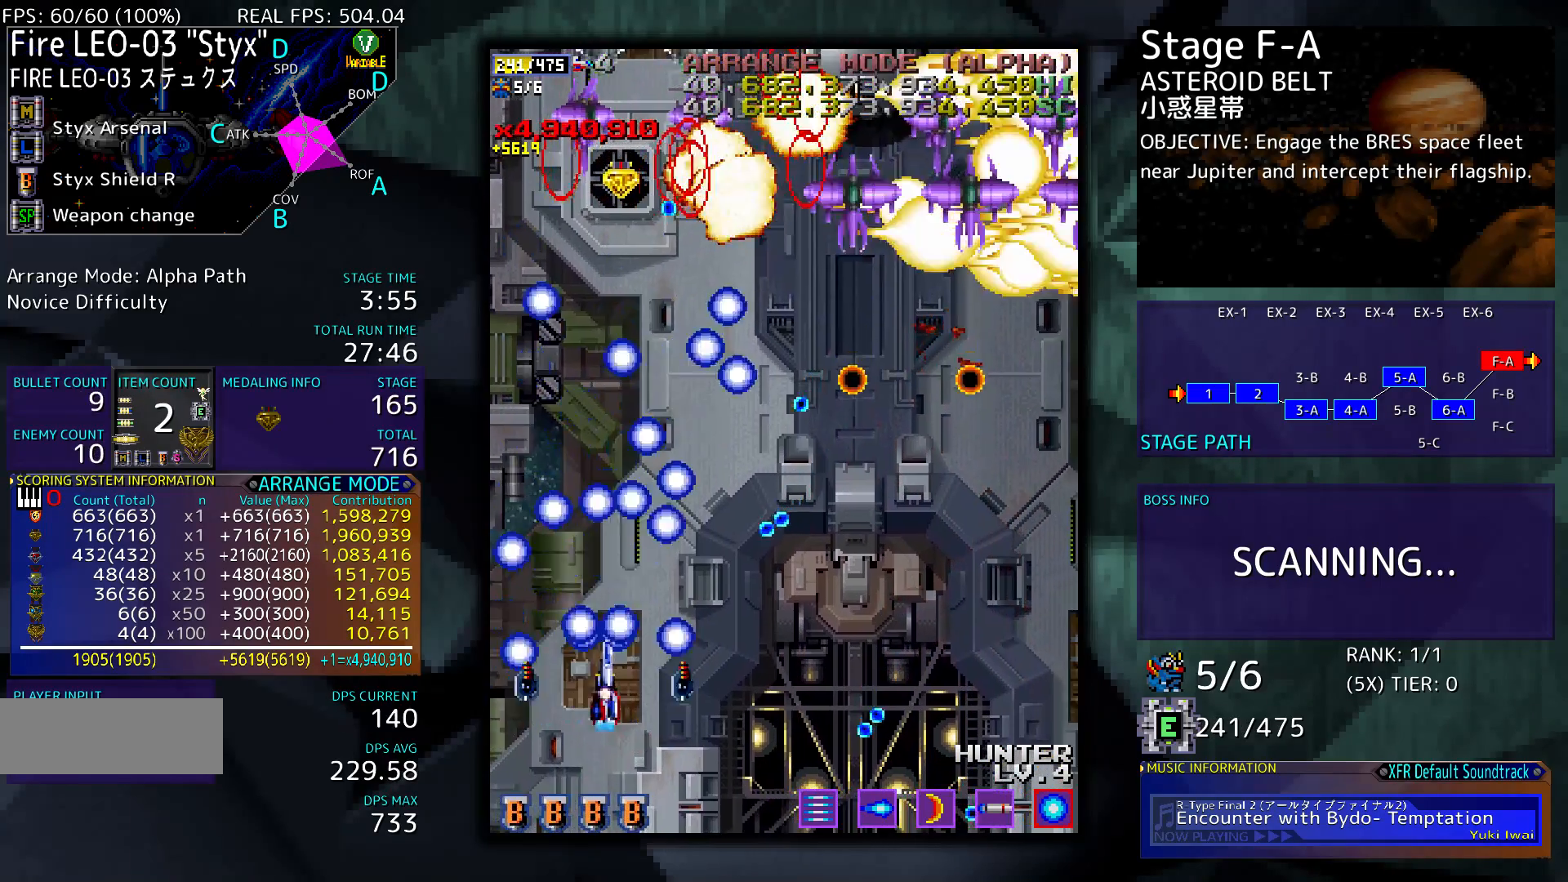
{"buttons": ["DPAD_LEFT"], "events": [[33, "DPAD_RIGHT", "up"], [67, "DPAD_DOWN", "up"], [300, "DPAD_DOWN", "down"], [467, "DPAD_LEFT", "down"], [500, "DPAD_DOWN", "up"]]}
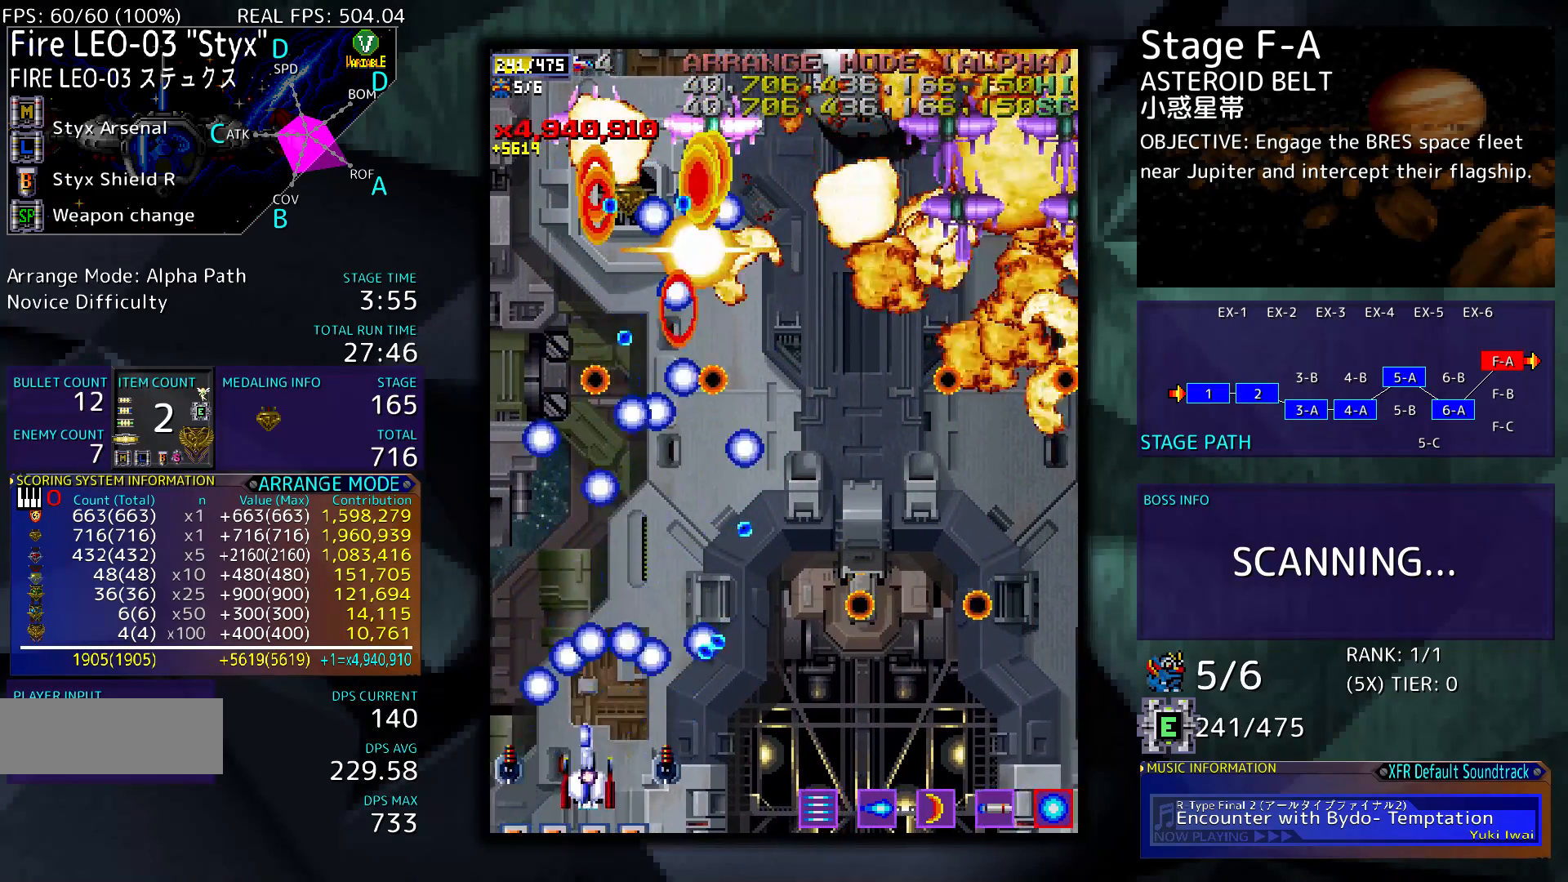
{"buttons": ["DPAD_UP", "DPAD_LEFT"], "events": [[133, "DPAD_UP", "down"], [267, "DPAD_UP", "up"], [300, "DPAD_LEFT", "up"], [433, "DPAD_LEFT", "down"], [433, "DPAD_UP", "down"]]}
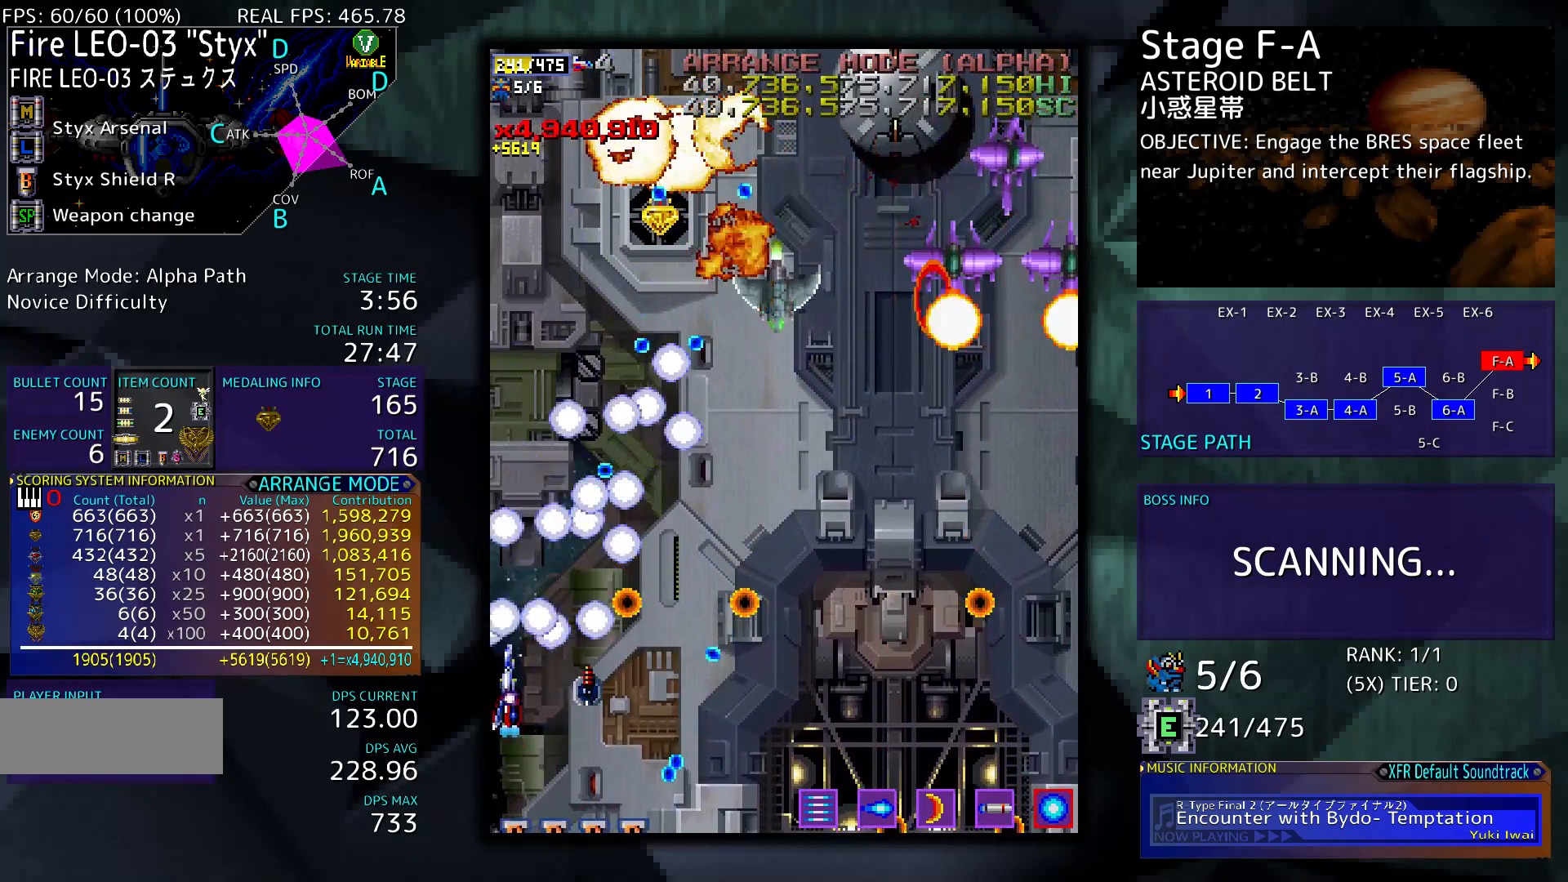
{"buttons": ["DPAD_RIGHT"], "events": [[67, "DPAD_LEFT", "up"], [67, "DPAD_UP", "up"], [200, "DPAD_DOWN", "down"], [333, "DPAD_DOWN", "up"], [467, "DPAD_RIGHT", "down"]]}
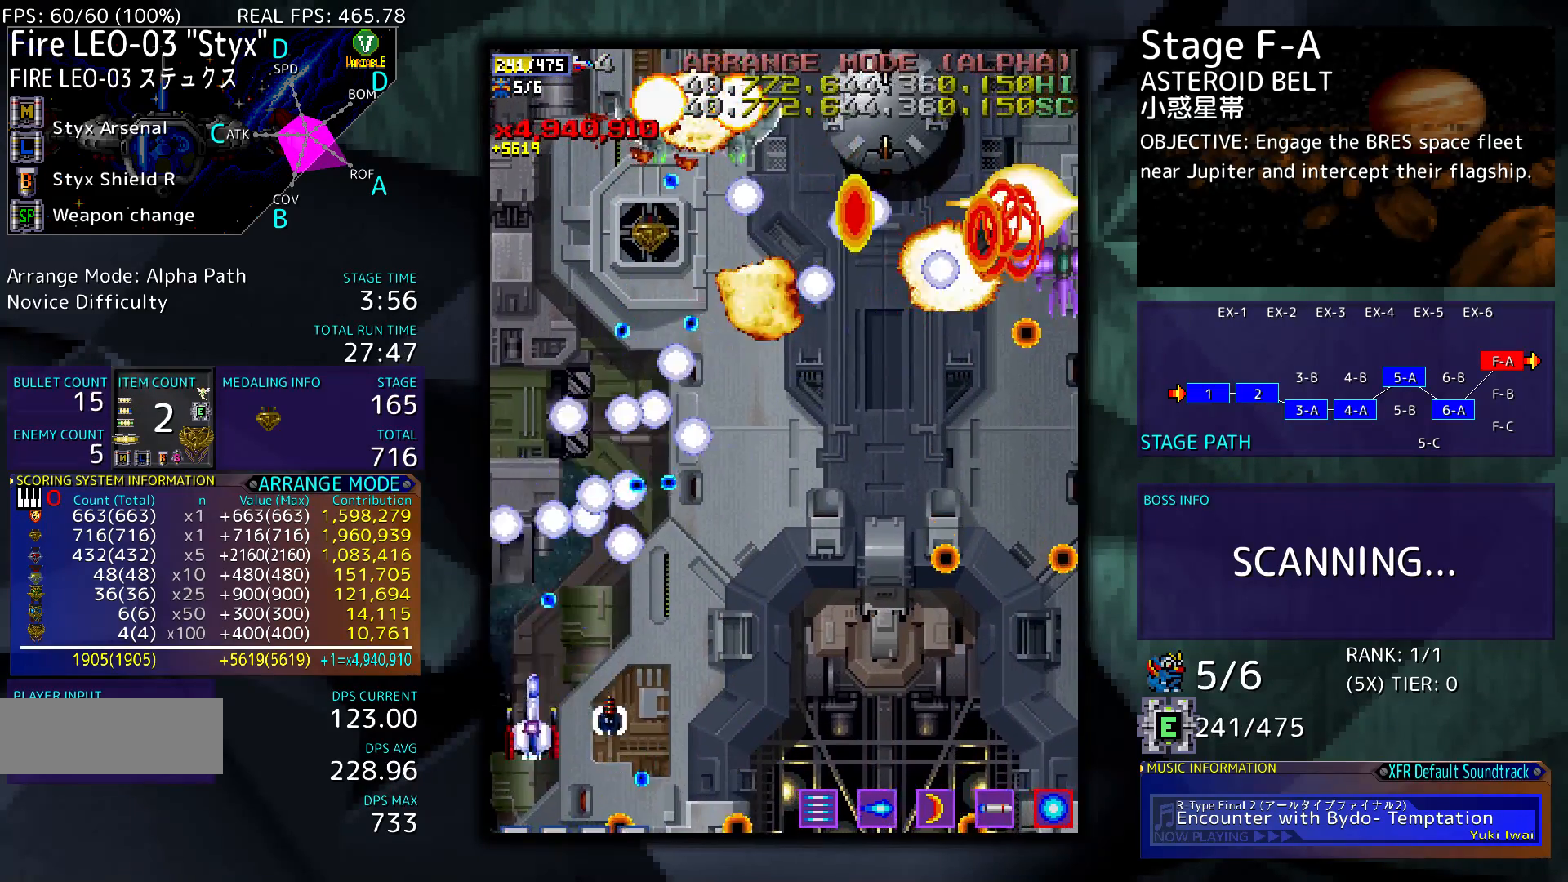
{"buttons": ["DPAD_RIGHT"], "events": []}
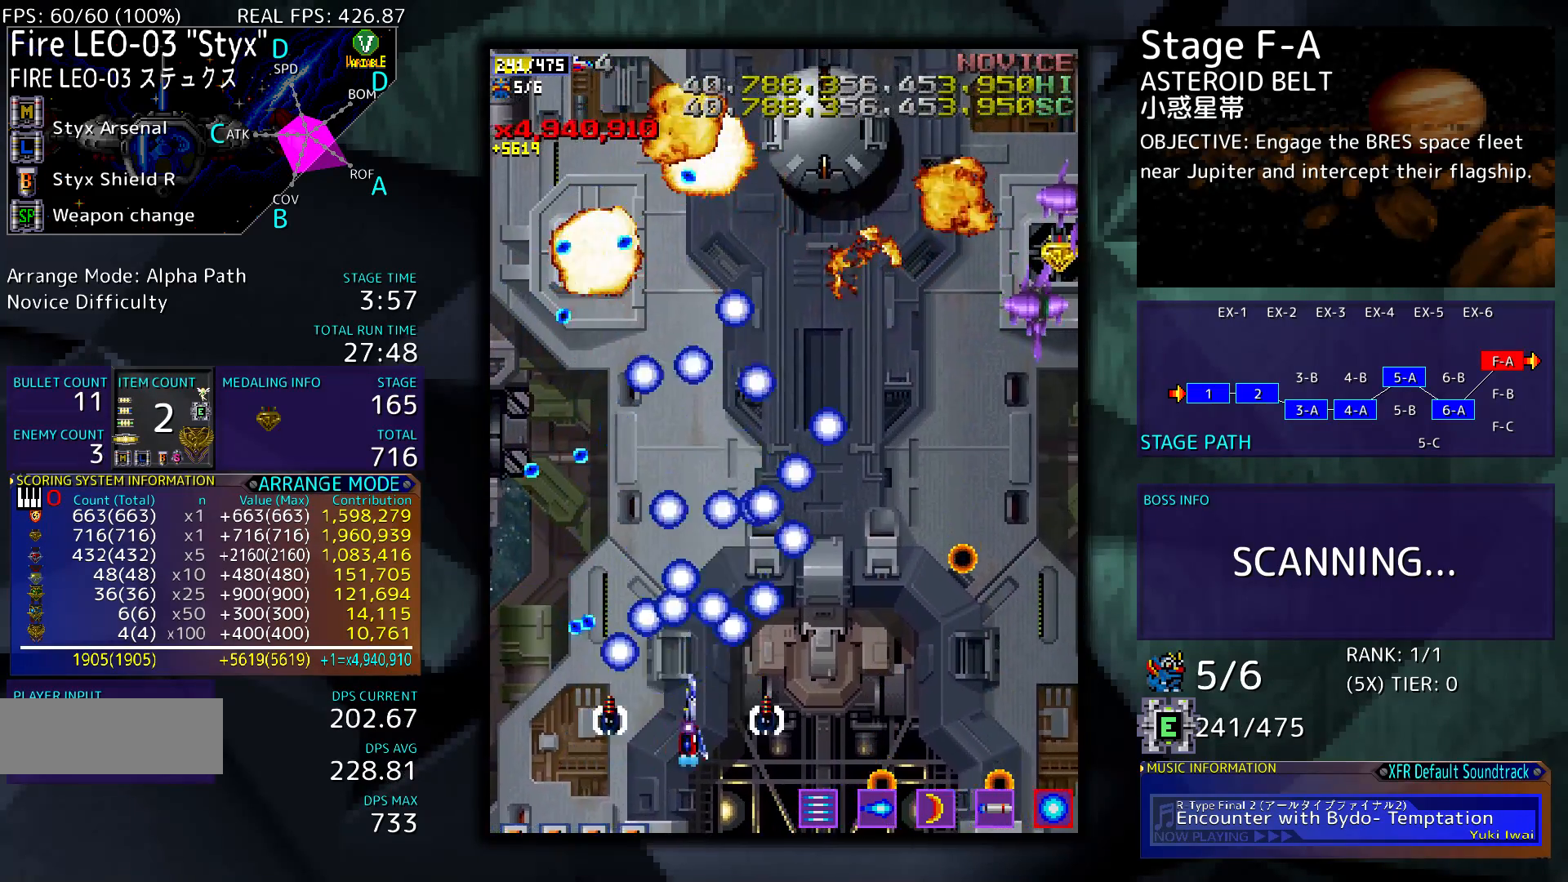
{"buttons": [], "events": [[167, "DPAD_RIGHT", "up"]]}
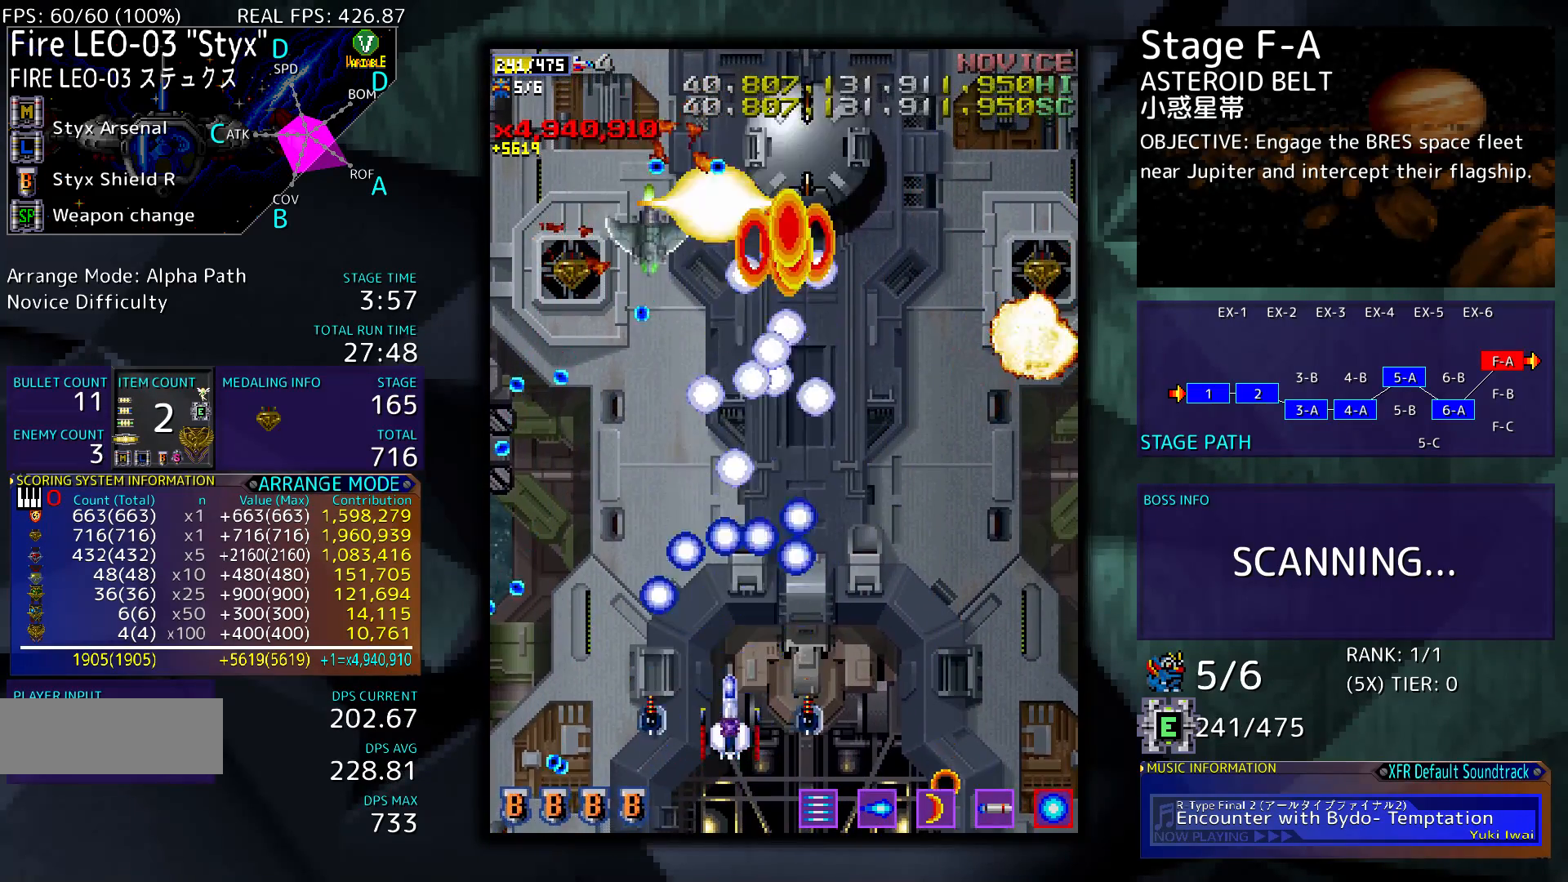
{"buttons": ["DPAD_RIGHT"], "events": [[233, "DPAD_RIGHT", "down"]]}
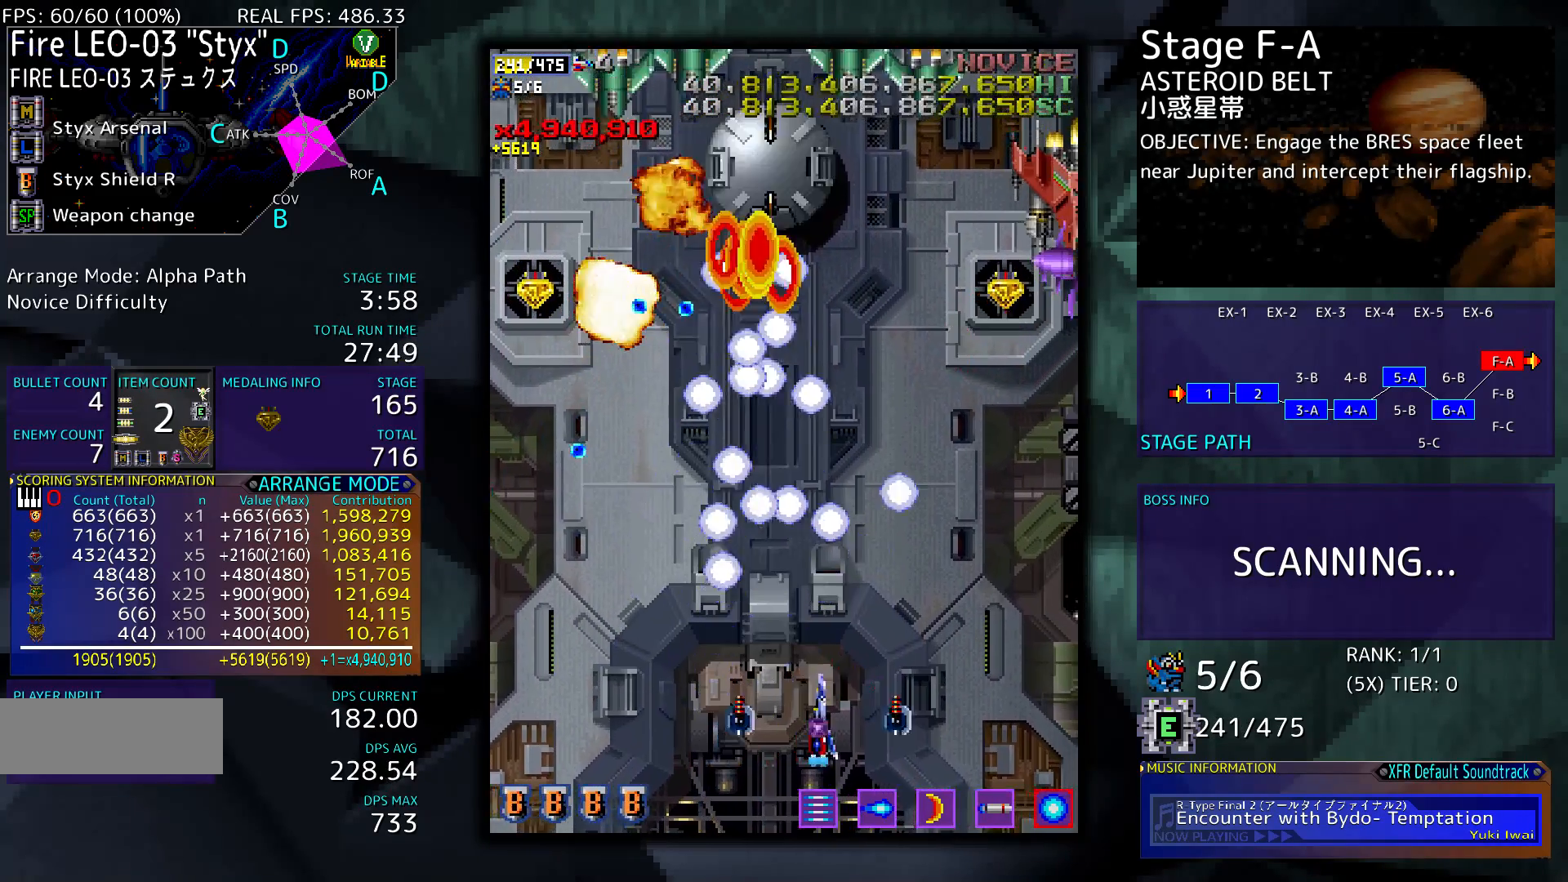
{"buttons": ["DPAD_RIGHT"], "events": [[167, "DPAD_DOWN", "down"], [333, "DPAD_DOWN", "up"]]}
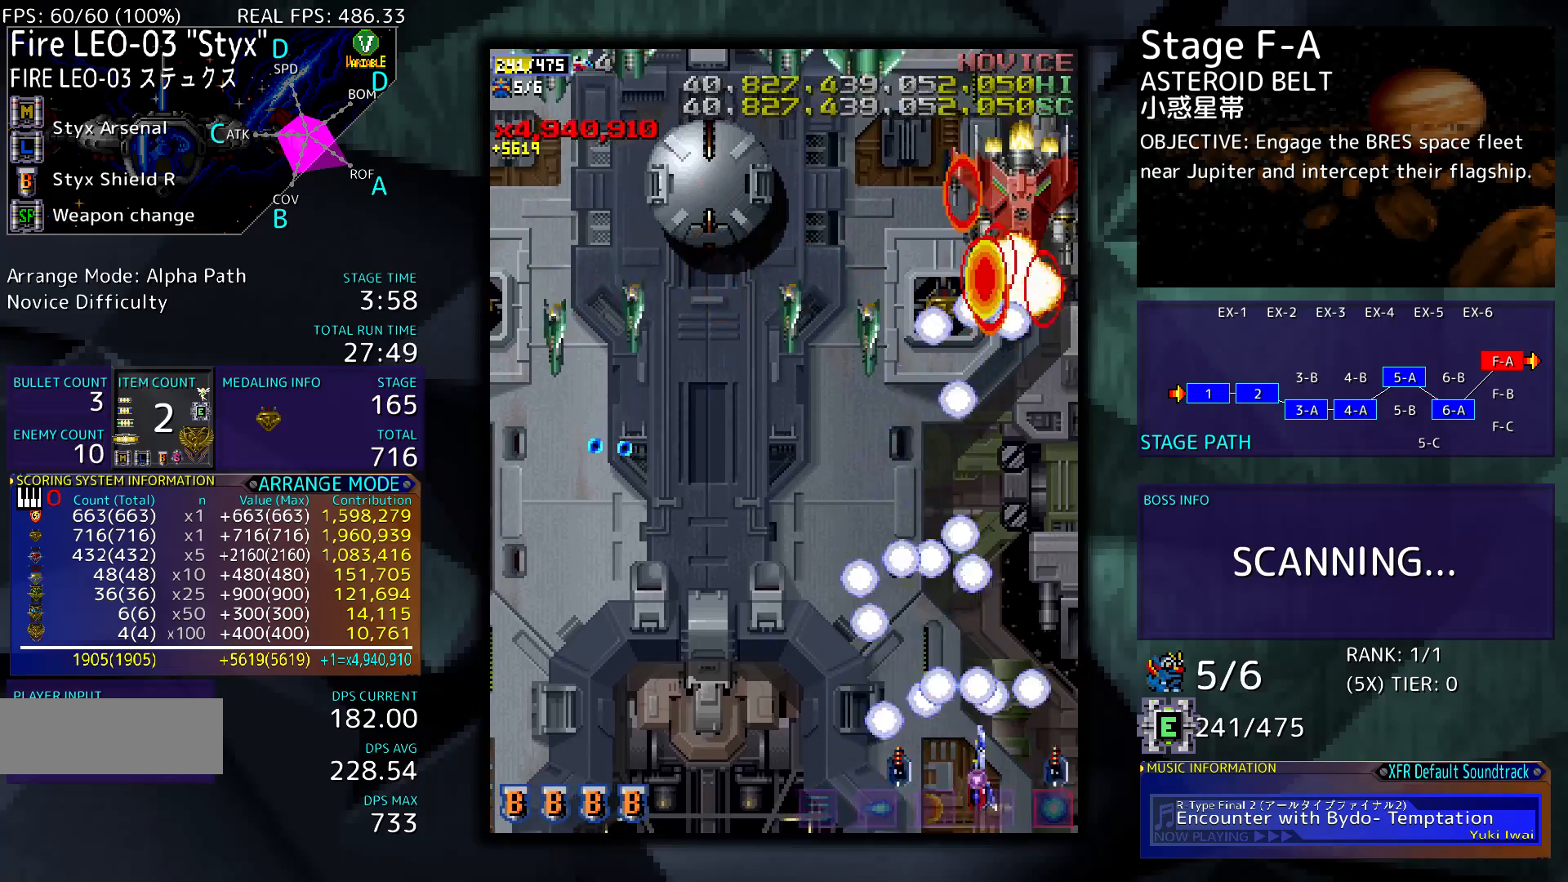
{"buttons": ["DPAD_DOWN", "DPAD_LEFT"], "events": [[33, "DPAD_RIGHT", "up"], [200, "DPAD_DOWN", "down"], [200, "DPAD_LEFT", "down"]]}
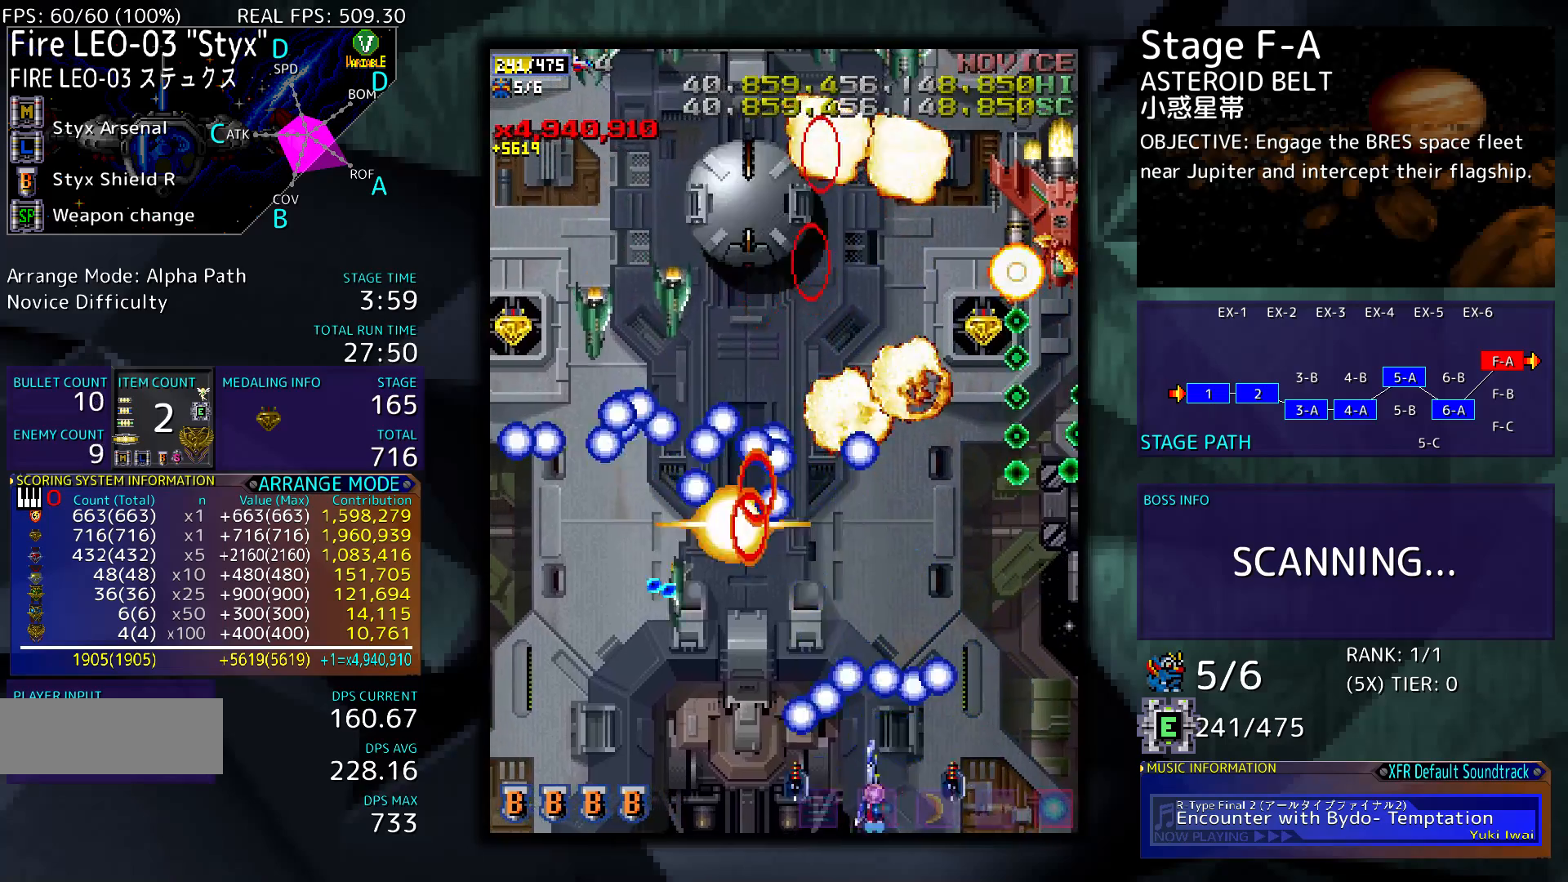
{"buttons": ["DPAD_UP"], "events": [[33, "DPAD_DOWN", "up"], [167, "DPAD_DOWN", "down"], [167, "DPAD_LEFT", "up"], [200, "DPAD_DOWN", "up"], [433, "DPAD_UP", "down"]]}
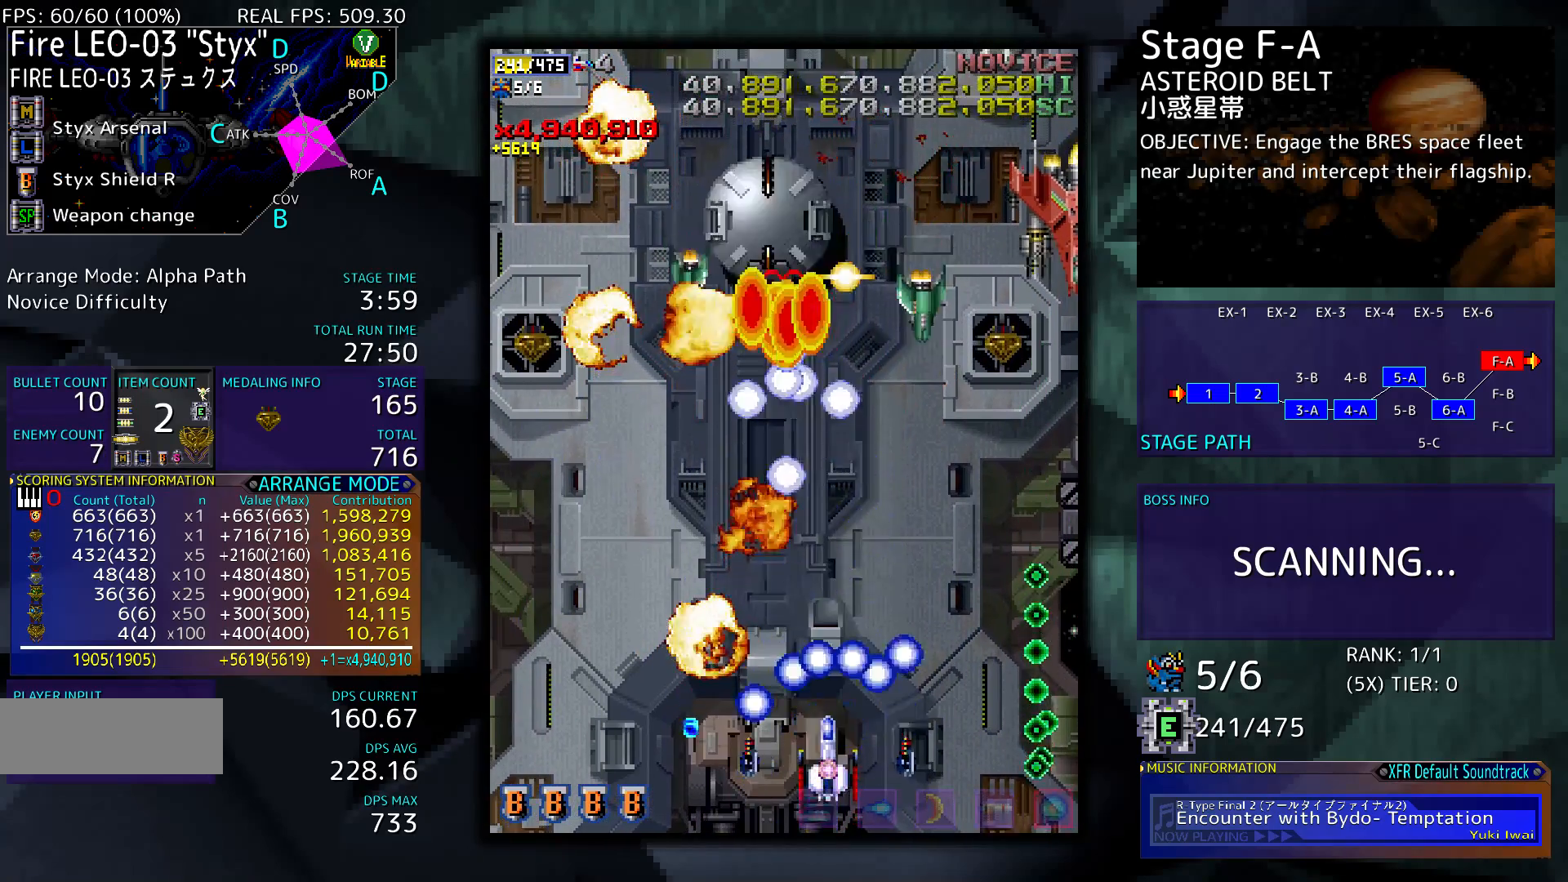
{"buttons": [], "events": [[233, "DPAD_UP", "up"]]}
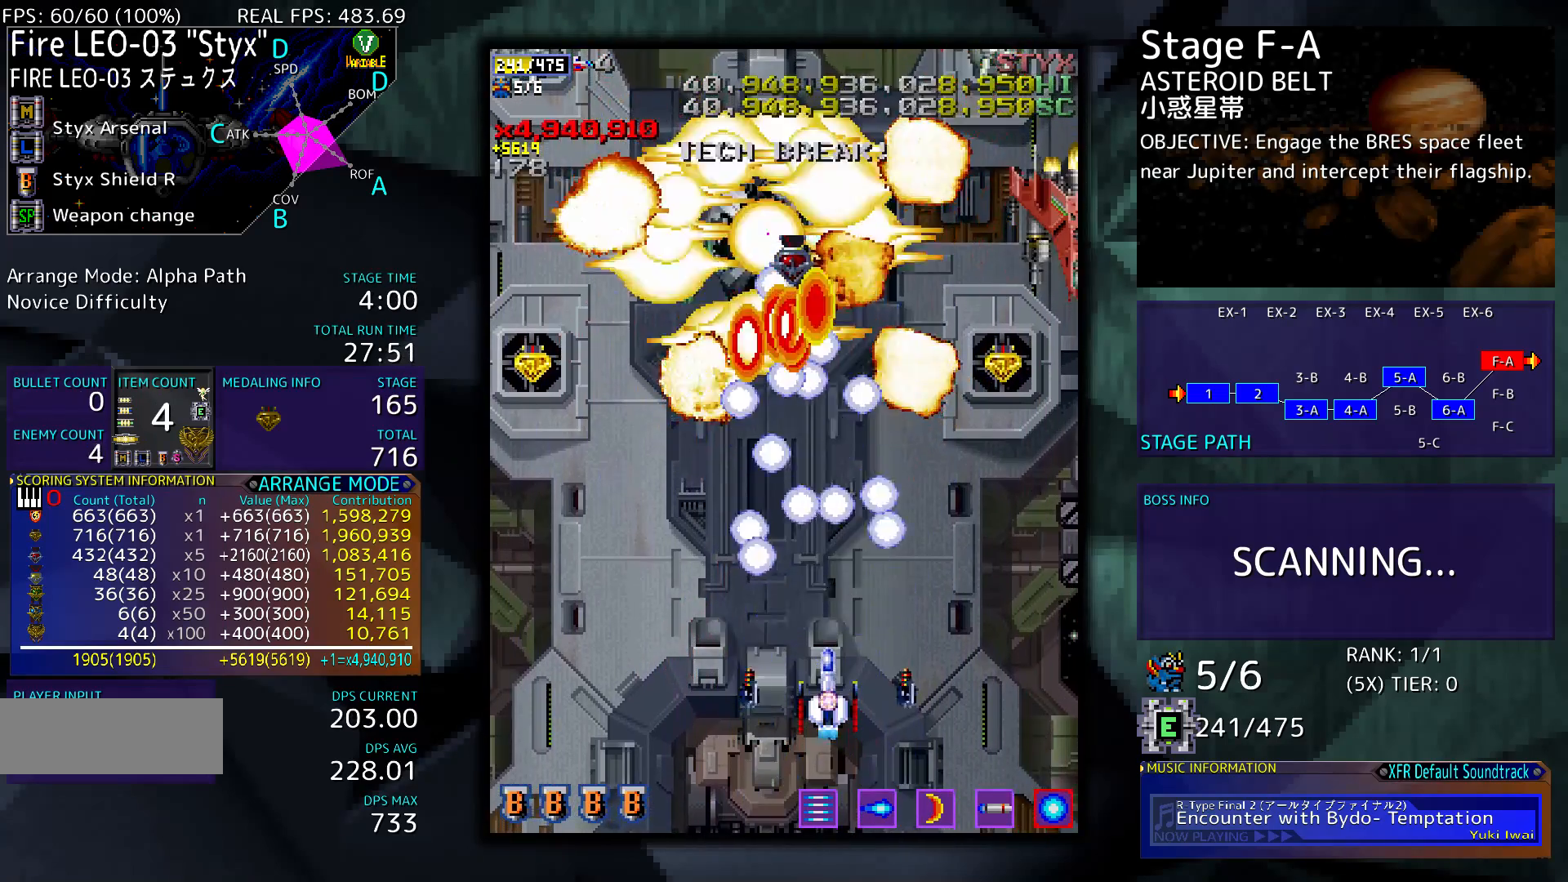
{"buttons": ["DPAD_RIGHT"], "events": [[67, "DPAD_LEFT", "down"], [133, "DPAD_LEFT", "up"], [467, "DPAD_RIGHT", "down"]]}
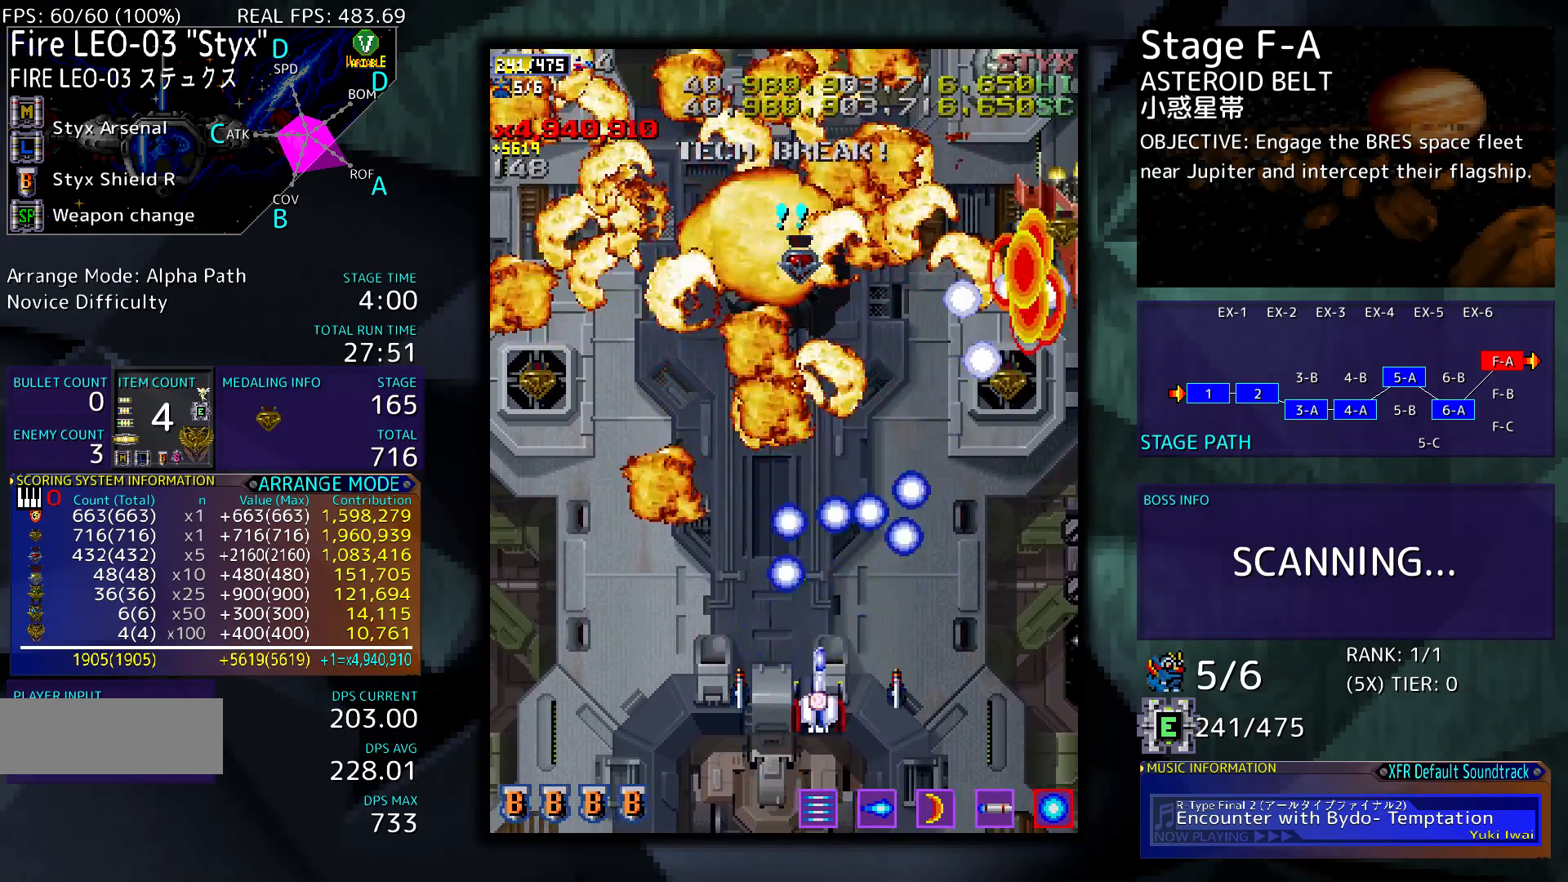
{"buttons": ["DPAD_LEFT"], "events": [[100, "DPAD_RIGHT", "up"], [500, "DPAD_LEFT", "down"]]}
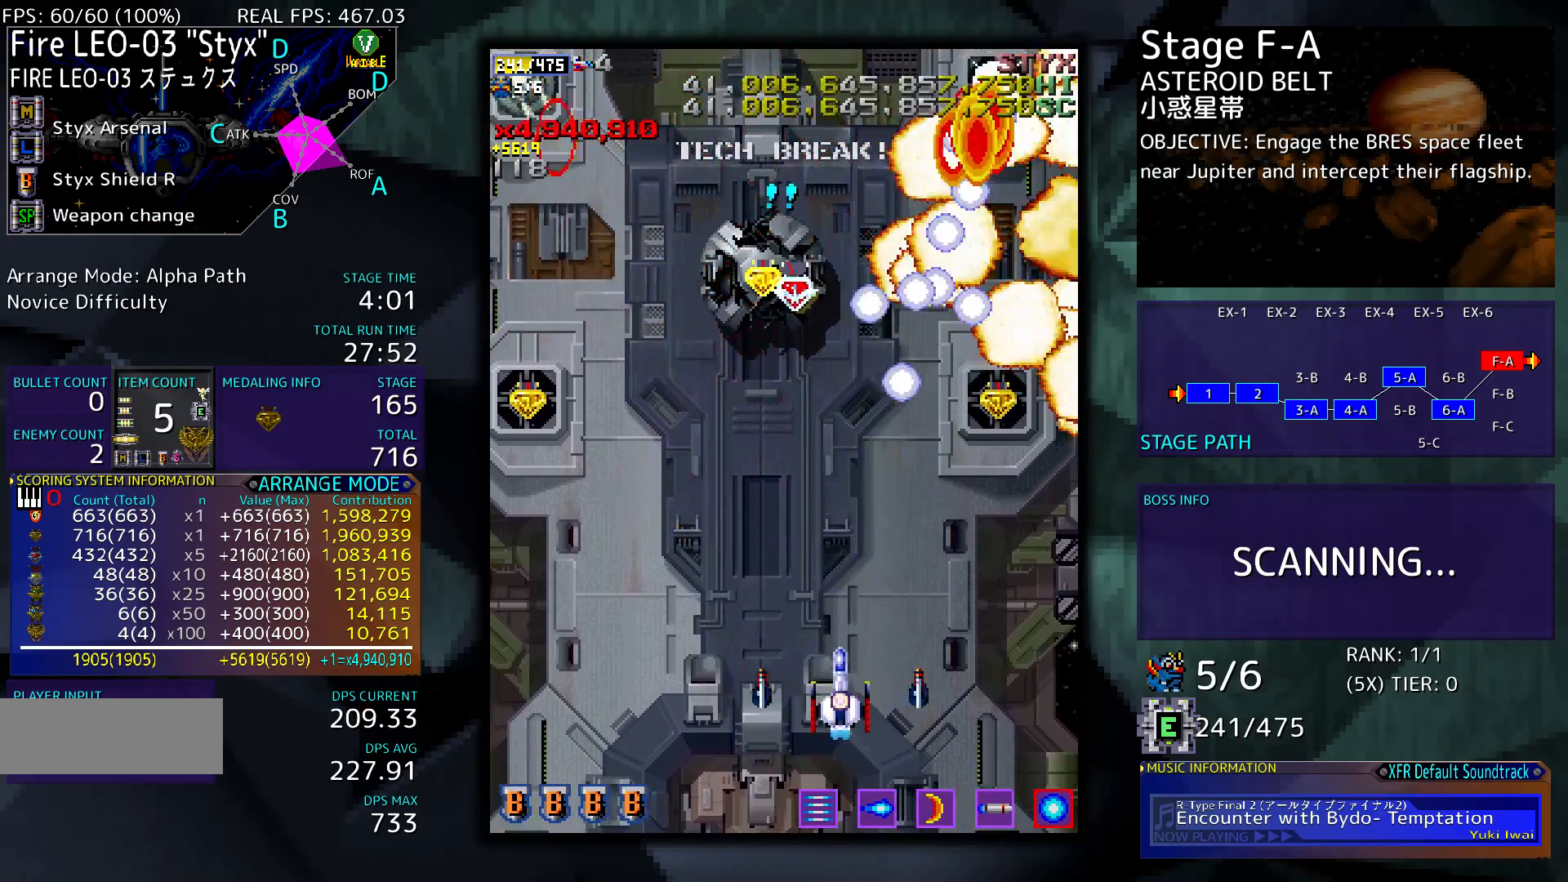
{"buttons": ["DPAD_LEFT"], "events": []}
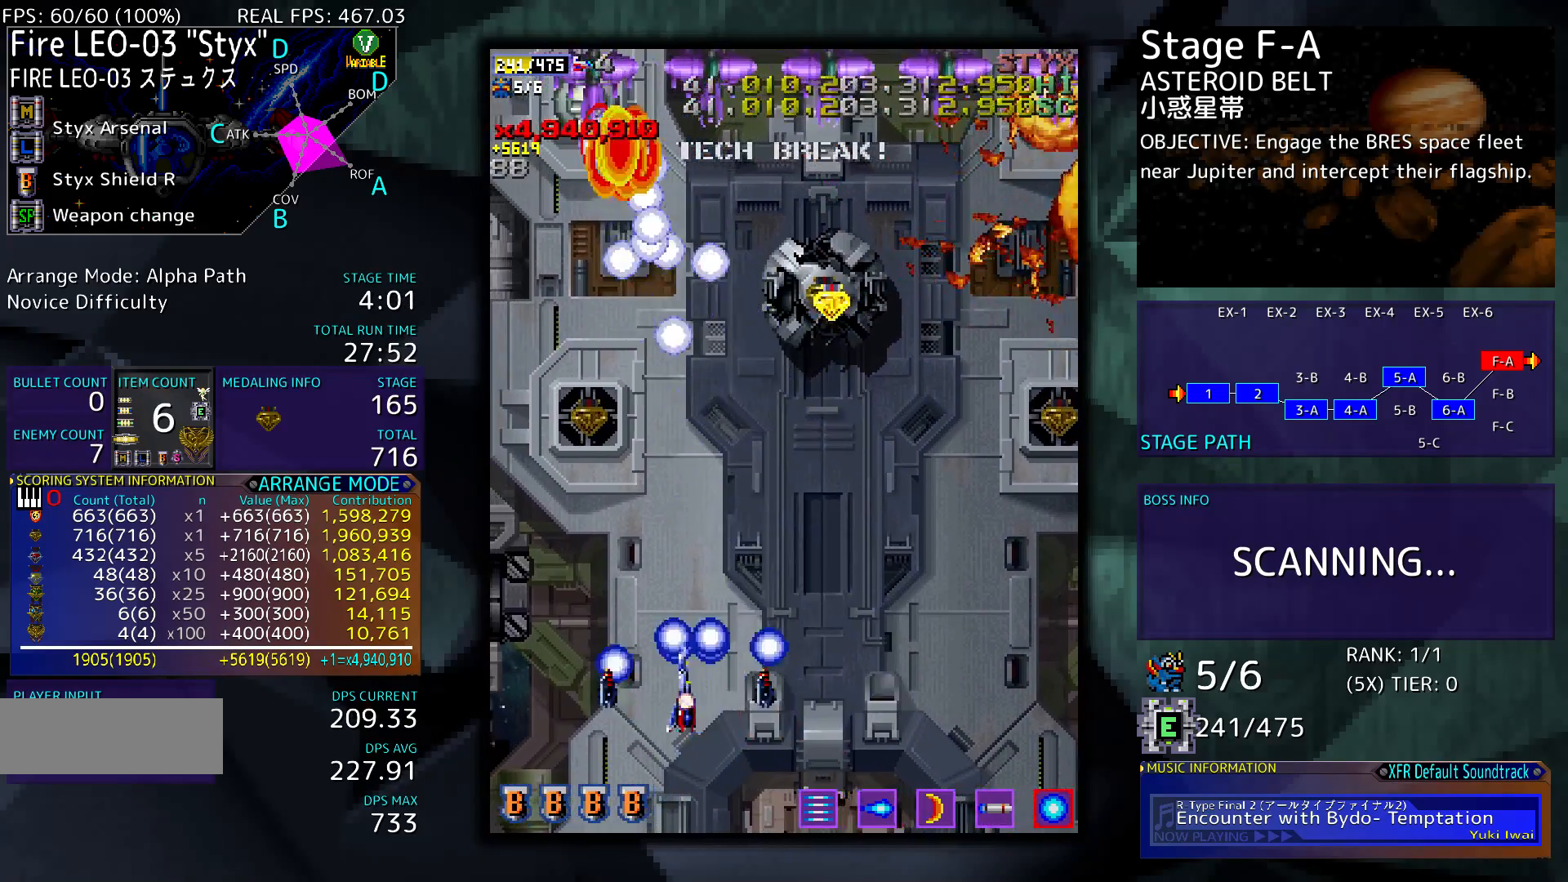
{"buttons": ["DPAD_RIGHT"], "events": [[233, "DPAD_UP", "down"], [267, "DPAD_LEFT", "up"], [367, "DPAD_RIGHT", "down"], [367, "DPAD_UP", "up"]]}
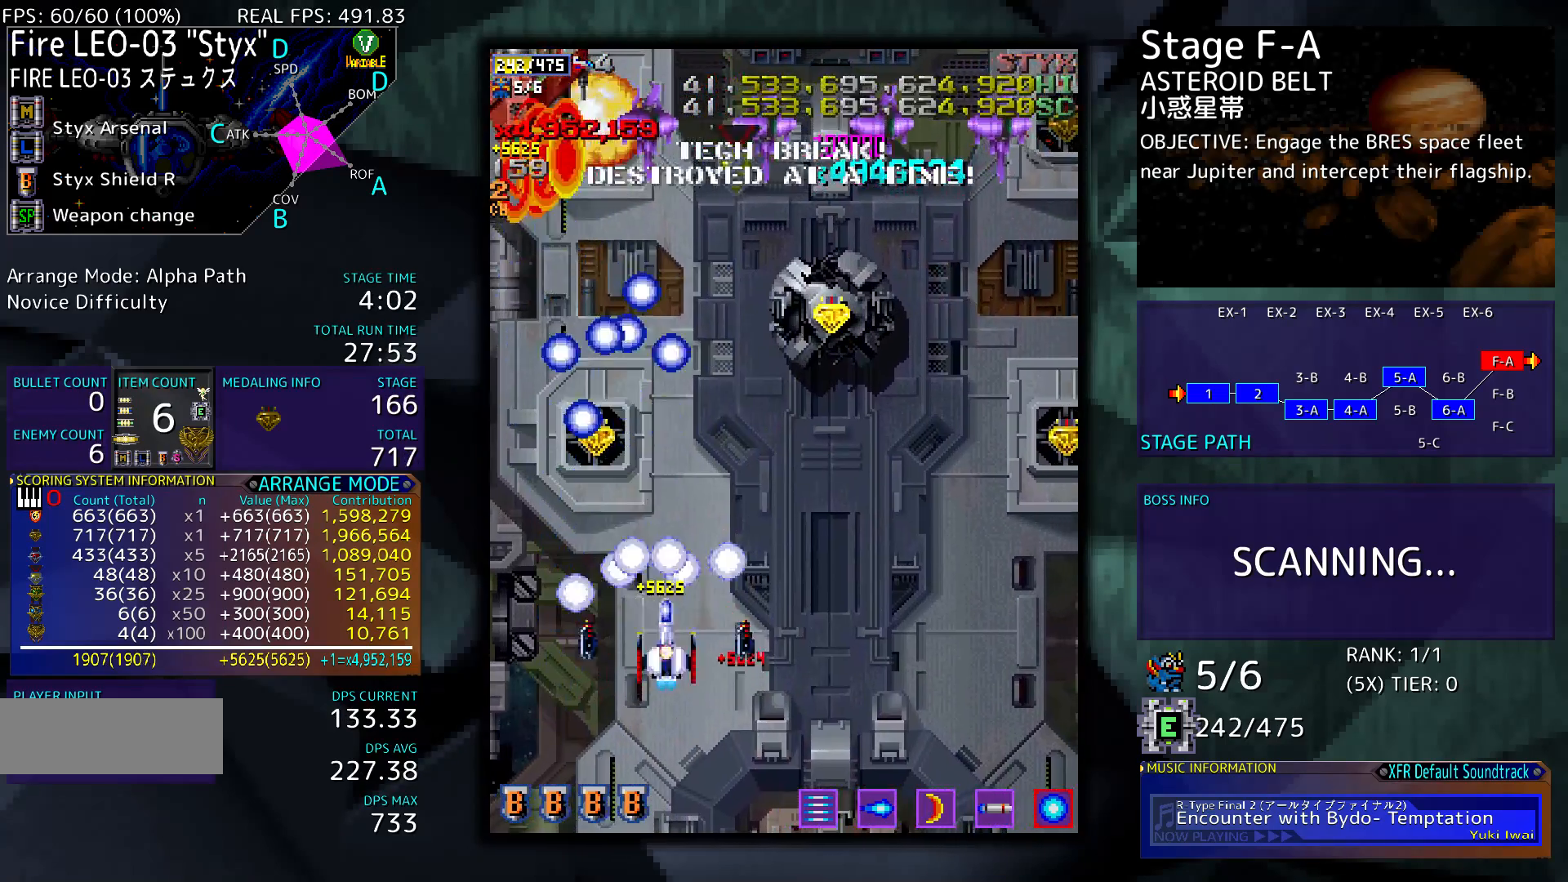
{"buttons": ["DPAD_LEFT"], "events": [[67, "DPAD_DOWN", "down"], [267, "DPAD_DOWN", "up"], [267, "DPAD_RIGHT", "up"], [300, "DPAD_LEFT", "down"]]}
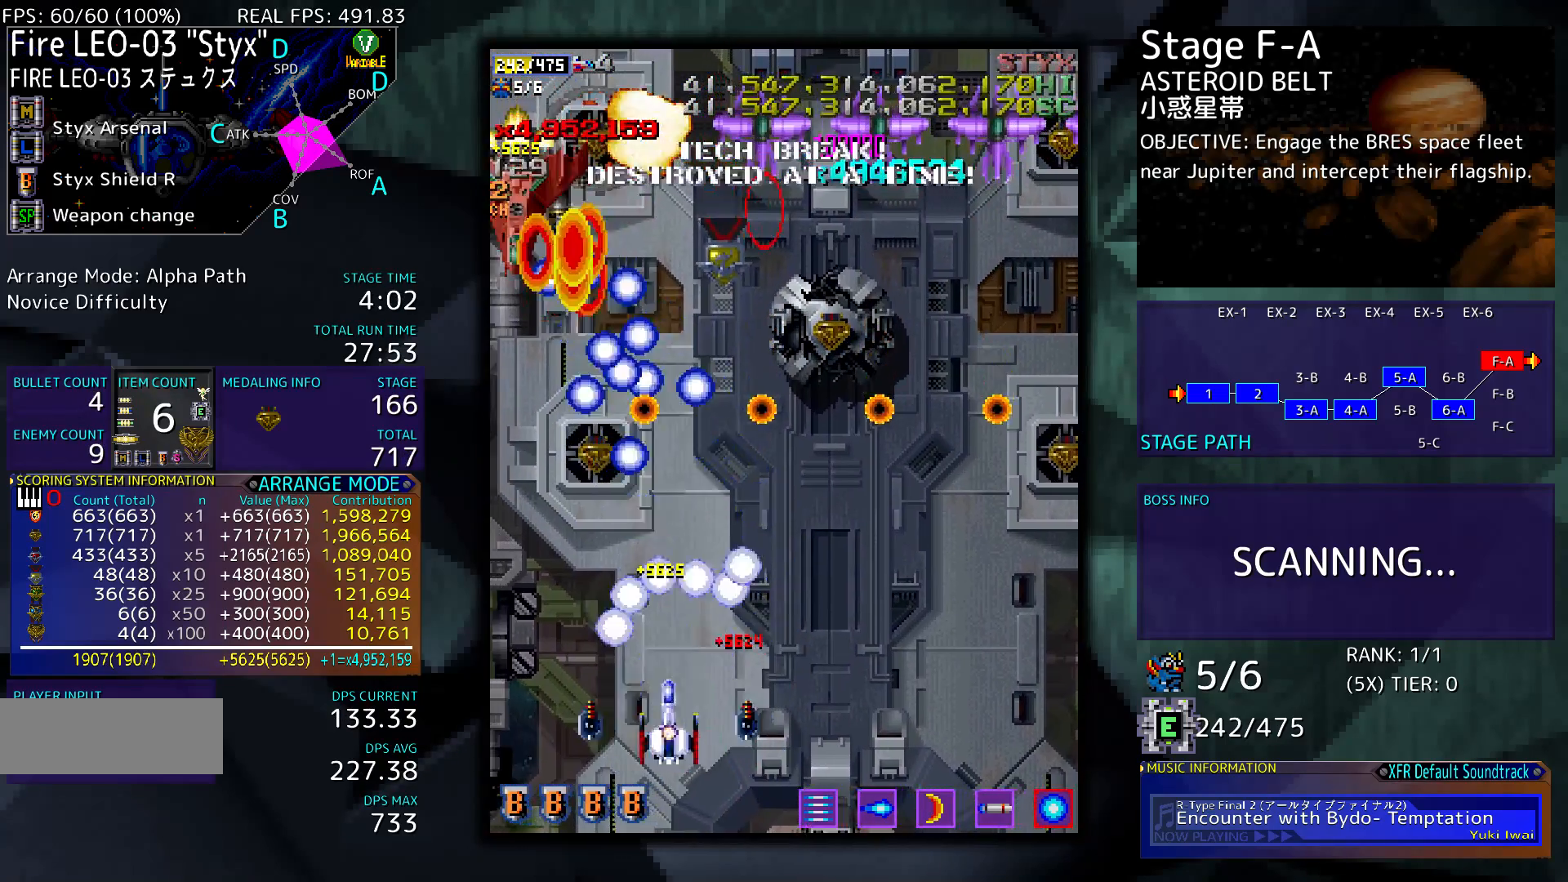
{"buttons": ["DPAD_UP", "DPAD_LEFT"], "events": [[300, "DPAD_UP", "down"]]}
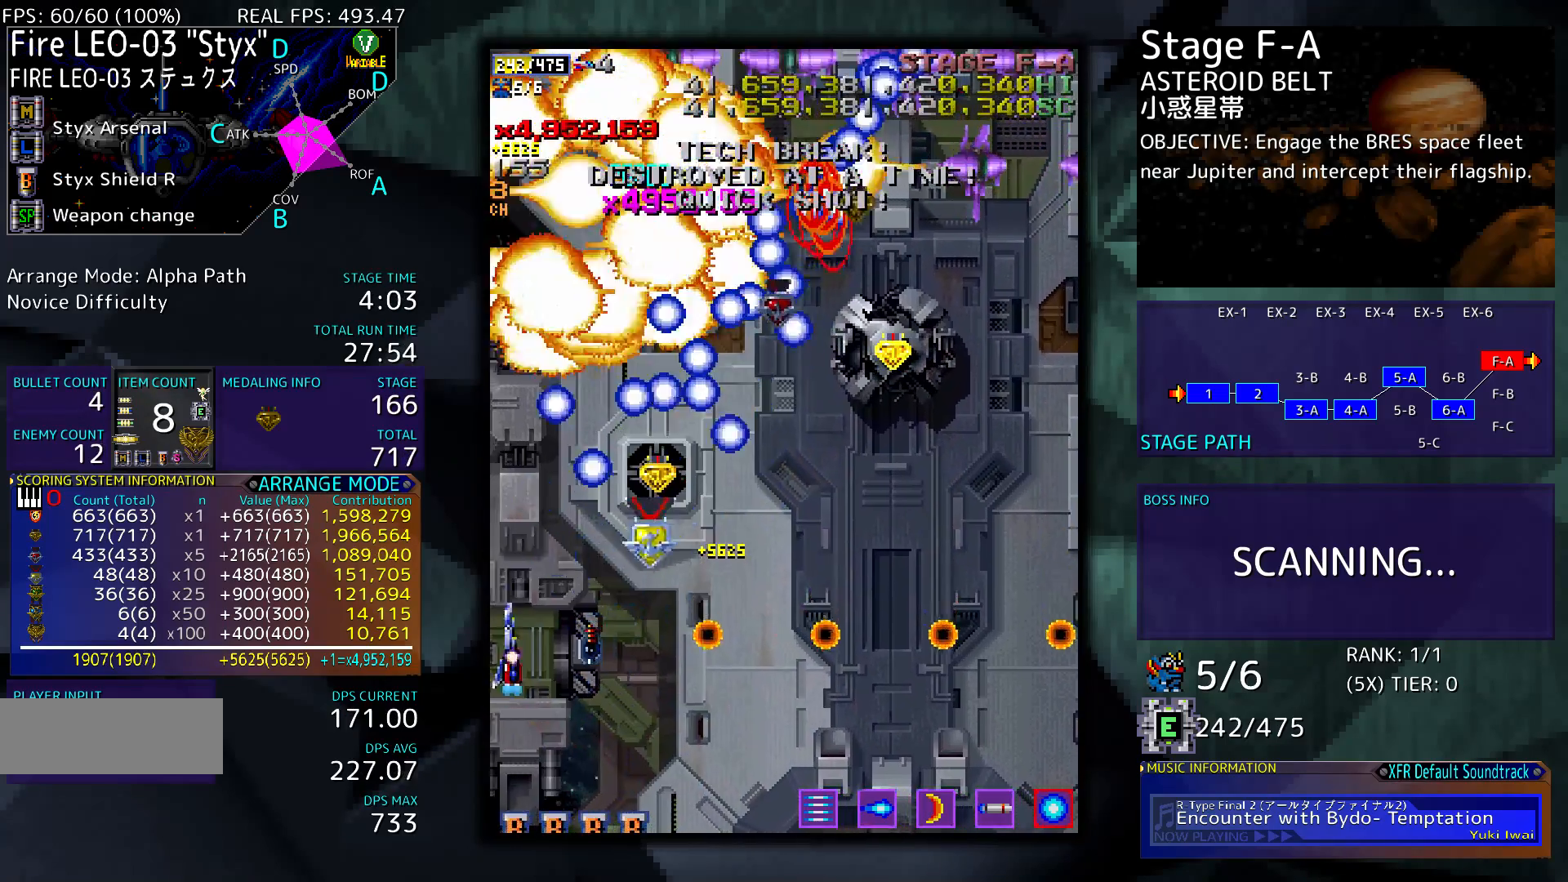
{"buttons": ["DPAD_UP", "DPAD_RIGHT"], "events": [[67, "DPAD_LEFT", "up"], [100, "DPAD_RIGHT", "down"], [133, "DPAD_UP", "up"], [267, "DPAD_UP", "down"], [300, "DPAD_RIGHT", "up"], [367, "DPAD_RIGHT", "down"]]}
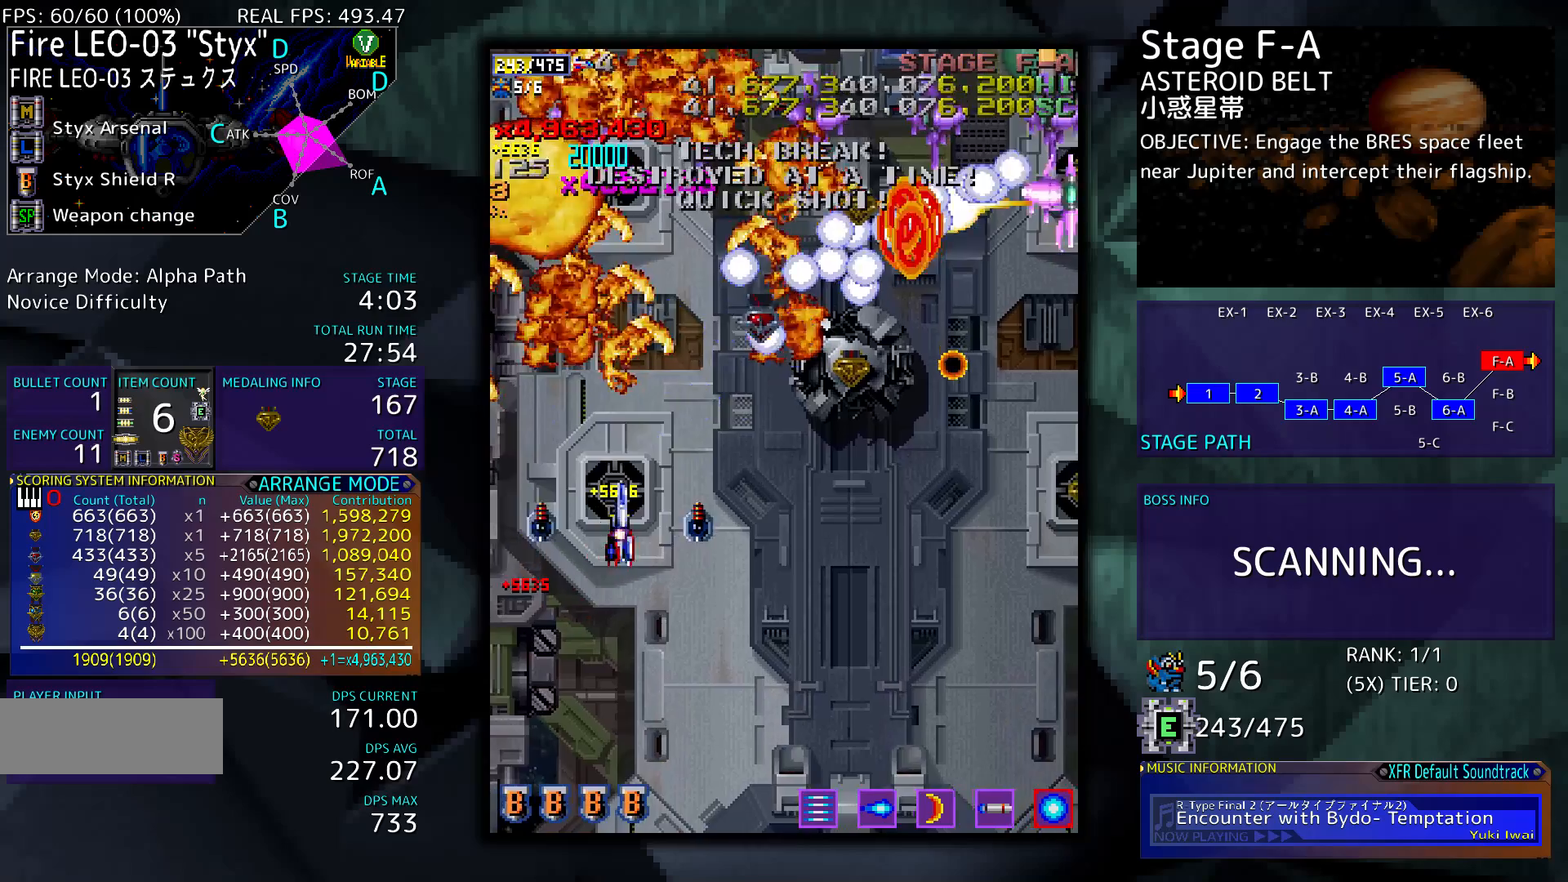
{"buttons": ["DPAD_DOWN"], "events": [[67, "DPAD_UP", "up"], [133, "DPAD_DOWN", "down"], [467, "DPAD_RIGHT", "up"]]}